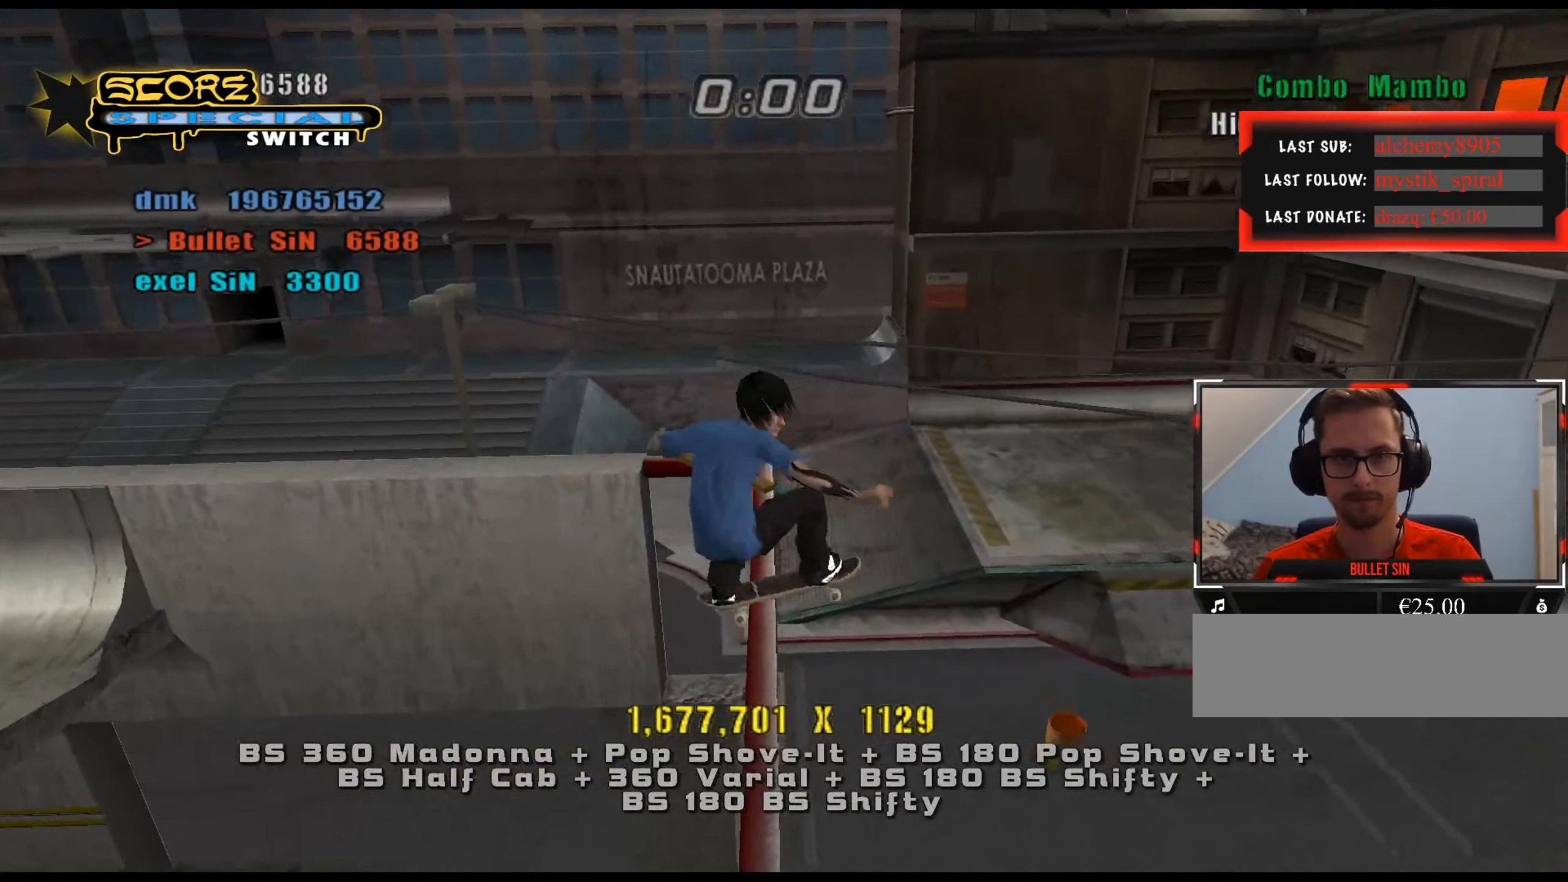
Gameplay with keyboard; each line is a JSON object with the keys held at the frame after it. "events" lists presses ("down") and releases ("up") of ".", "/", "0", "1", "2", "3", "4", "5", "6", "7", "8", "9", "a", "alt_l", "alt_r", "b", "backslash", "backspace", "c", "caps_lock", "comma", "ctrl_l", "ctrl_r", "d", "down", "e", "equals", "f", "g", "h", "i", "j", "k", "l", "lbracket", "left", "m", "minus", "n", "num0", "num1", "num2", "num3", "num4", "num5", "num6", "num7", "num8", "num9", "o", "p", "q", "quote", "r", "rbracket", "return", "right", "s", "semicolon", "shift_l", "shift_r", "space", "super", "t", "tab", "tilde", "u", "up", "v", "w", "x", "y" and "z" between this image and that frame as [ms after this image, input, new state], when the widget could be followed in between. No other keys are recorded. Mouse input is not recorded.
{"keys": ["a", "e"], "events": [[83, "a", "down"], [117, "num5", "up"], [117, "num6", "down"], [117, "num8", "up"], [167, "num6", "up"], [217, "a", "up"], [450, "e", "down"], [484, "a", "down"]]}
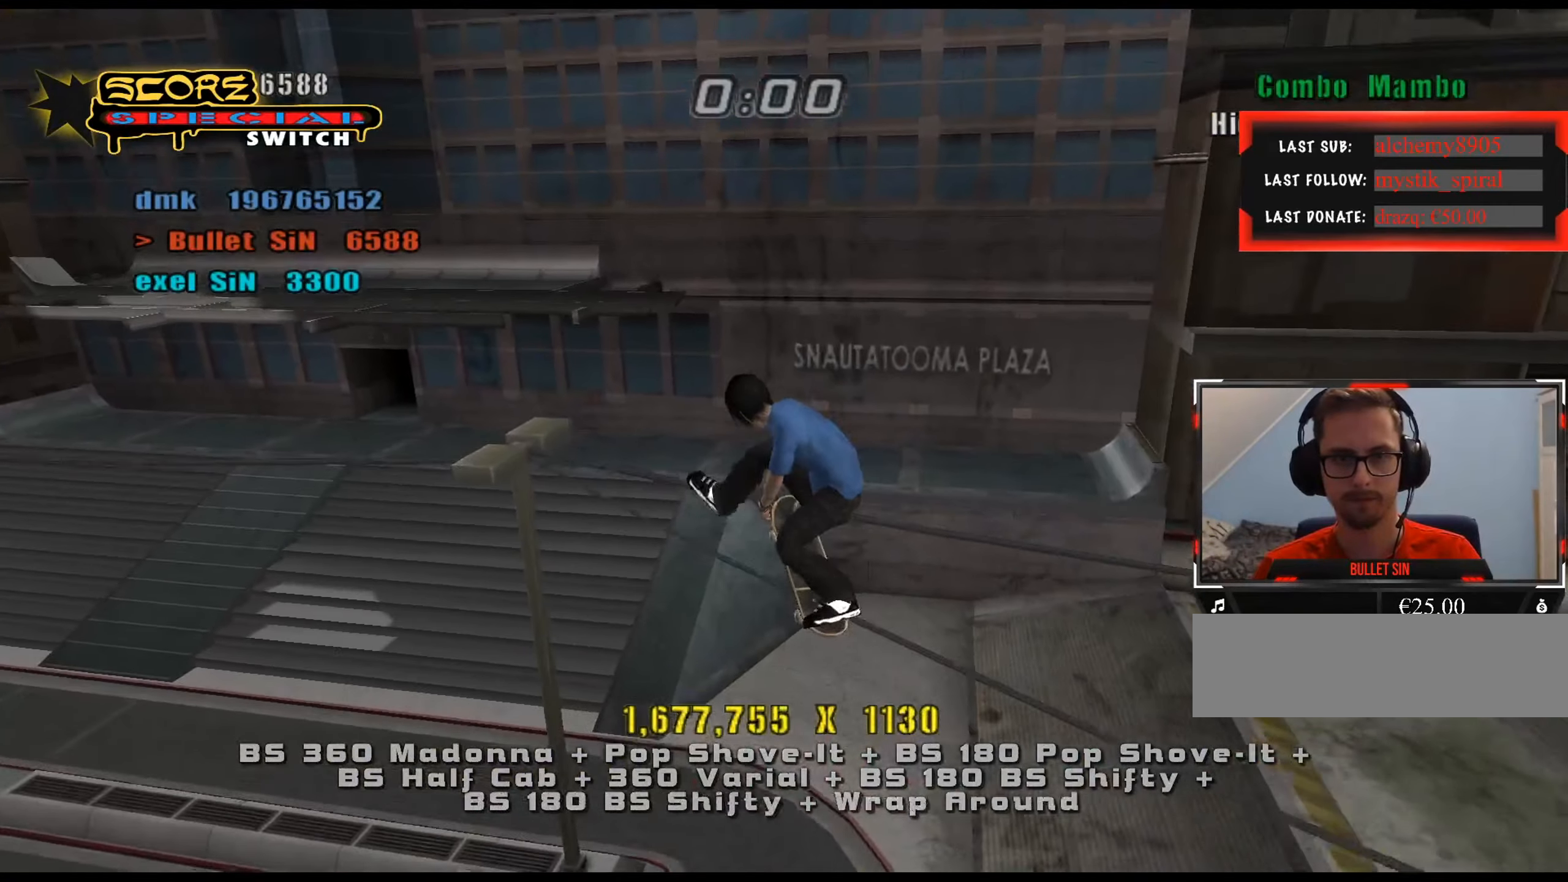
{"keys": ["d", "num6"], "events": [[34, "e", "up"], [217, "num5", "down"], [217, "num8", "down"], [267, "a", "up"], [367, "d", "down"], [501, "num5", "up"], [501, "num6", "down"], [501, "num8", "up"]]}
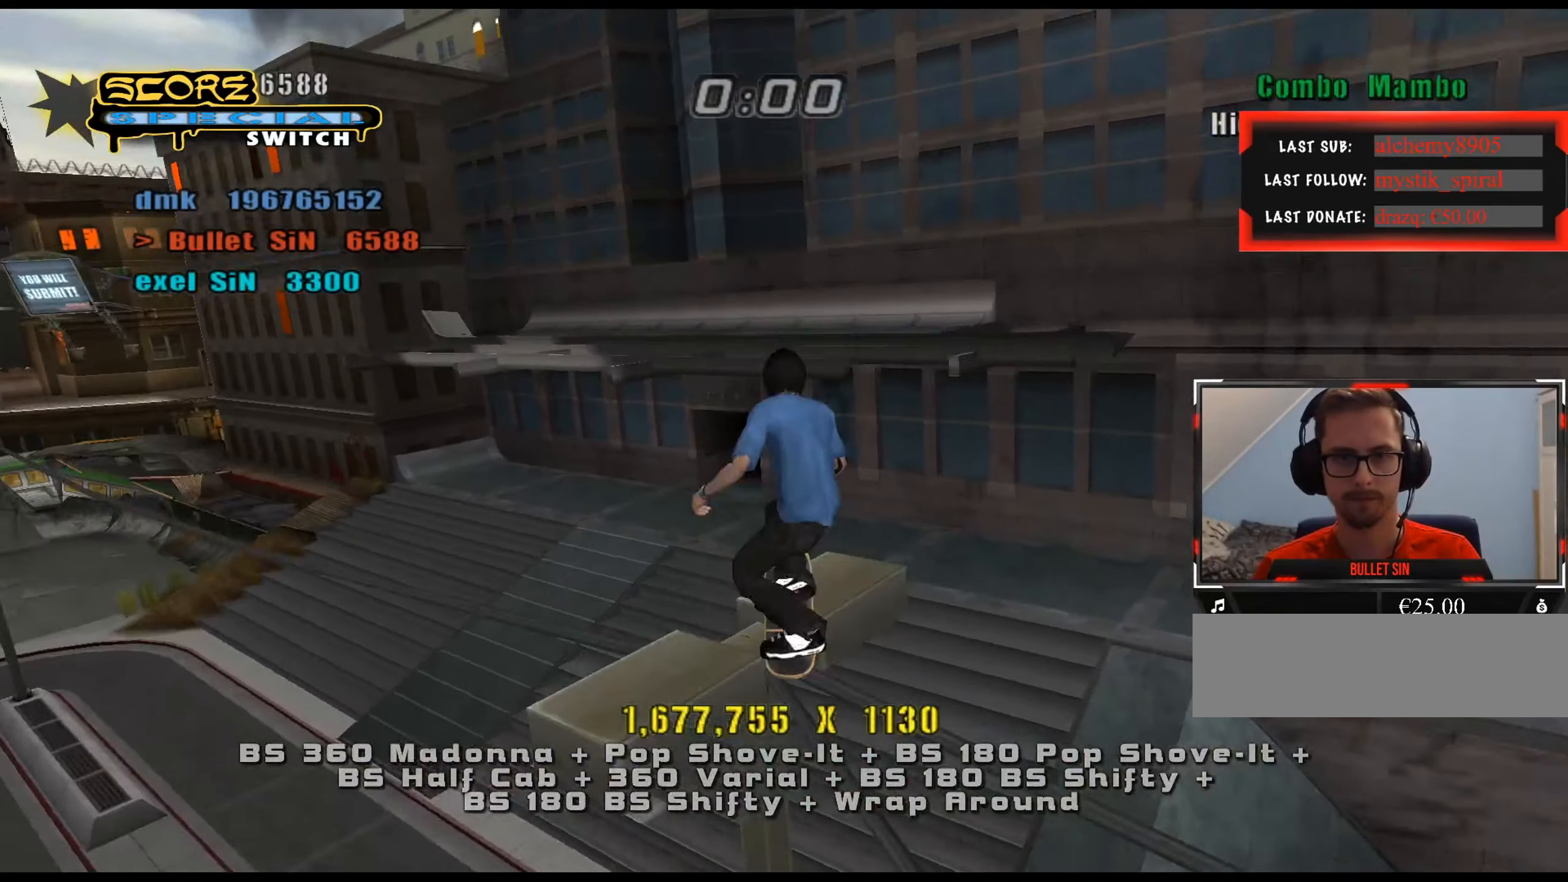
{"keys": ["d"], "events": [[50, "num6", "up"], [367, "num4", "down"], [417, "num4", "up"]]}
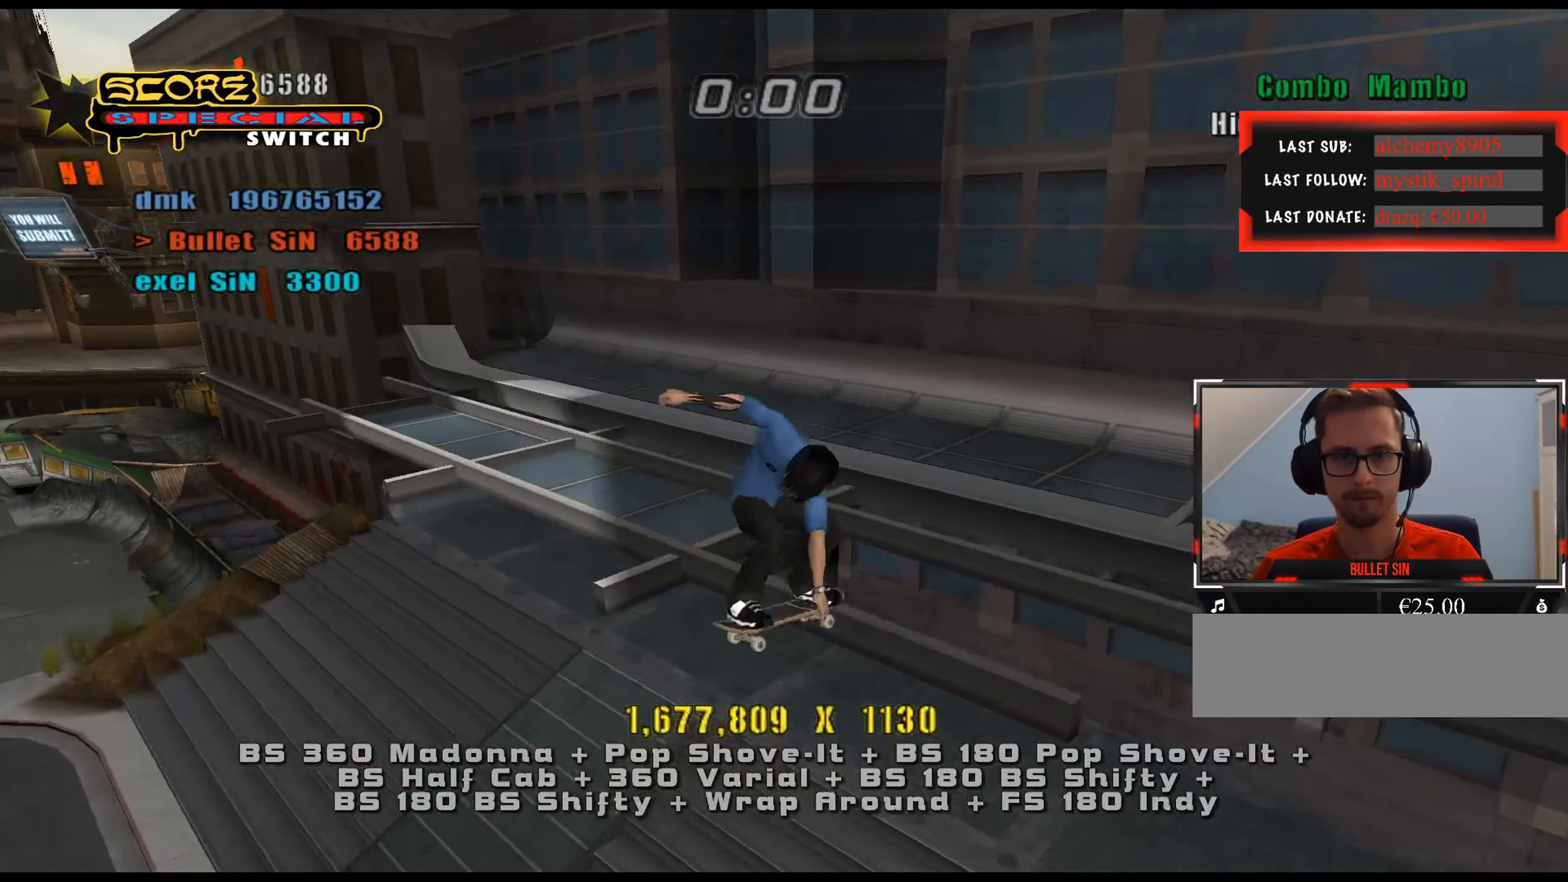
{"keys": ["num5", "w"], "events": [[334, "d", "up"], [334, "num5", "down"], [501, "w", "down"]]}
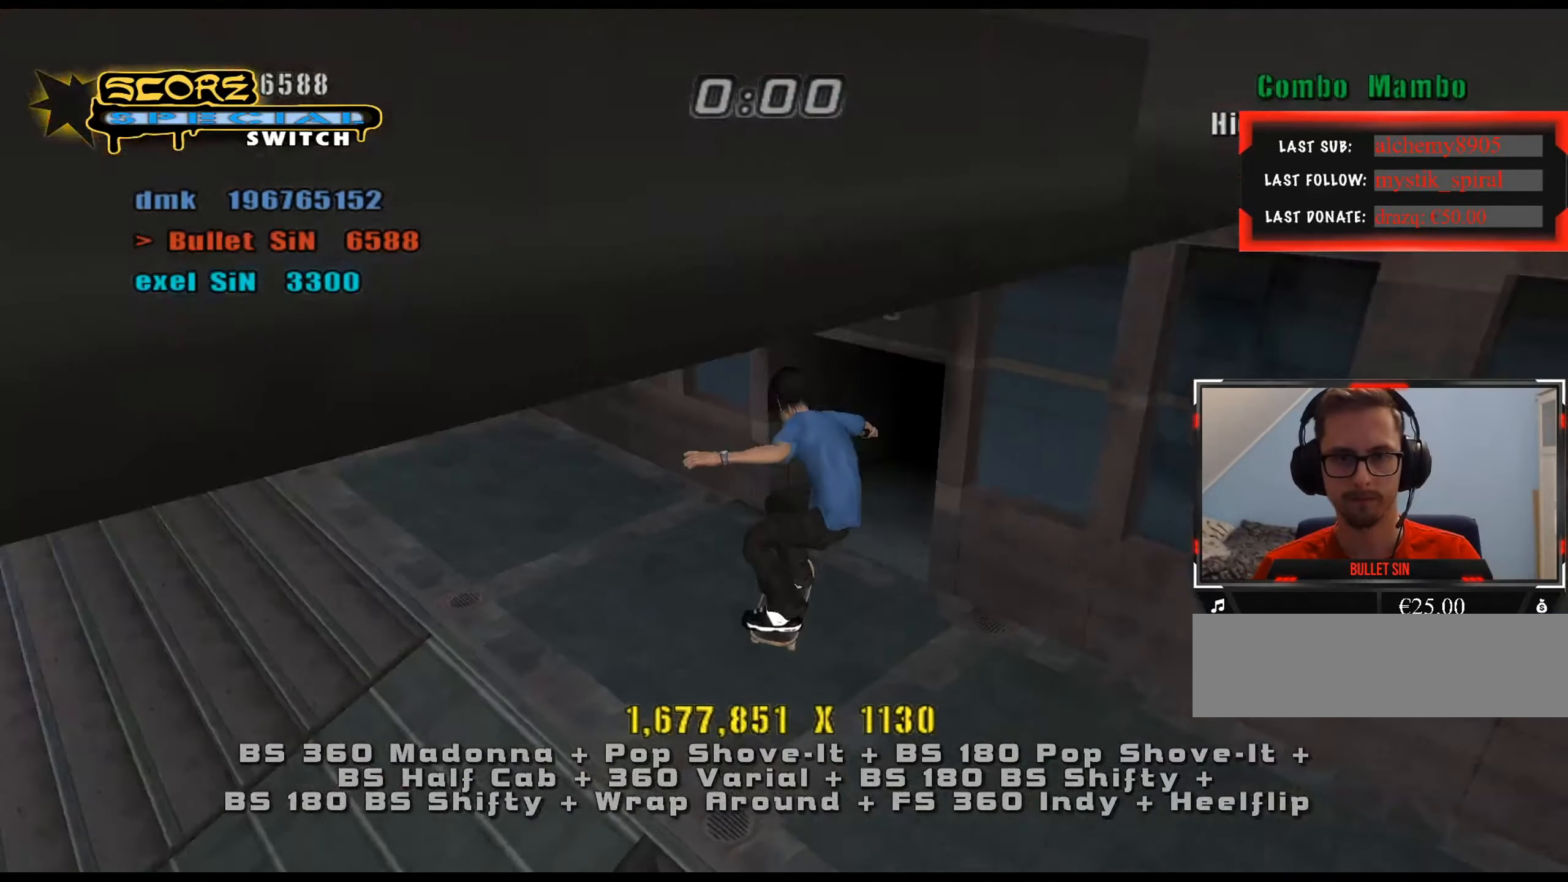
{"keys": [], "events": [[50, "w", "up"], [133, "s", "down"], [183, "s", "up"], [233, "w", "down"], [267, "d", "down"], [317, "d", "up"], [317, "w", "up"], [450, "num5", "up"]]}
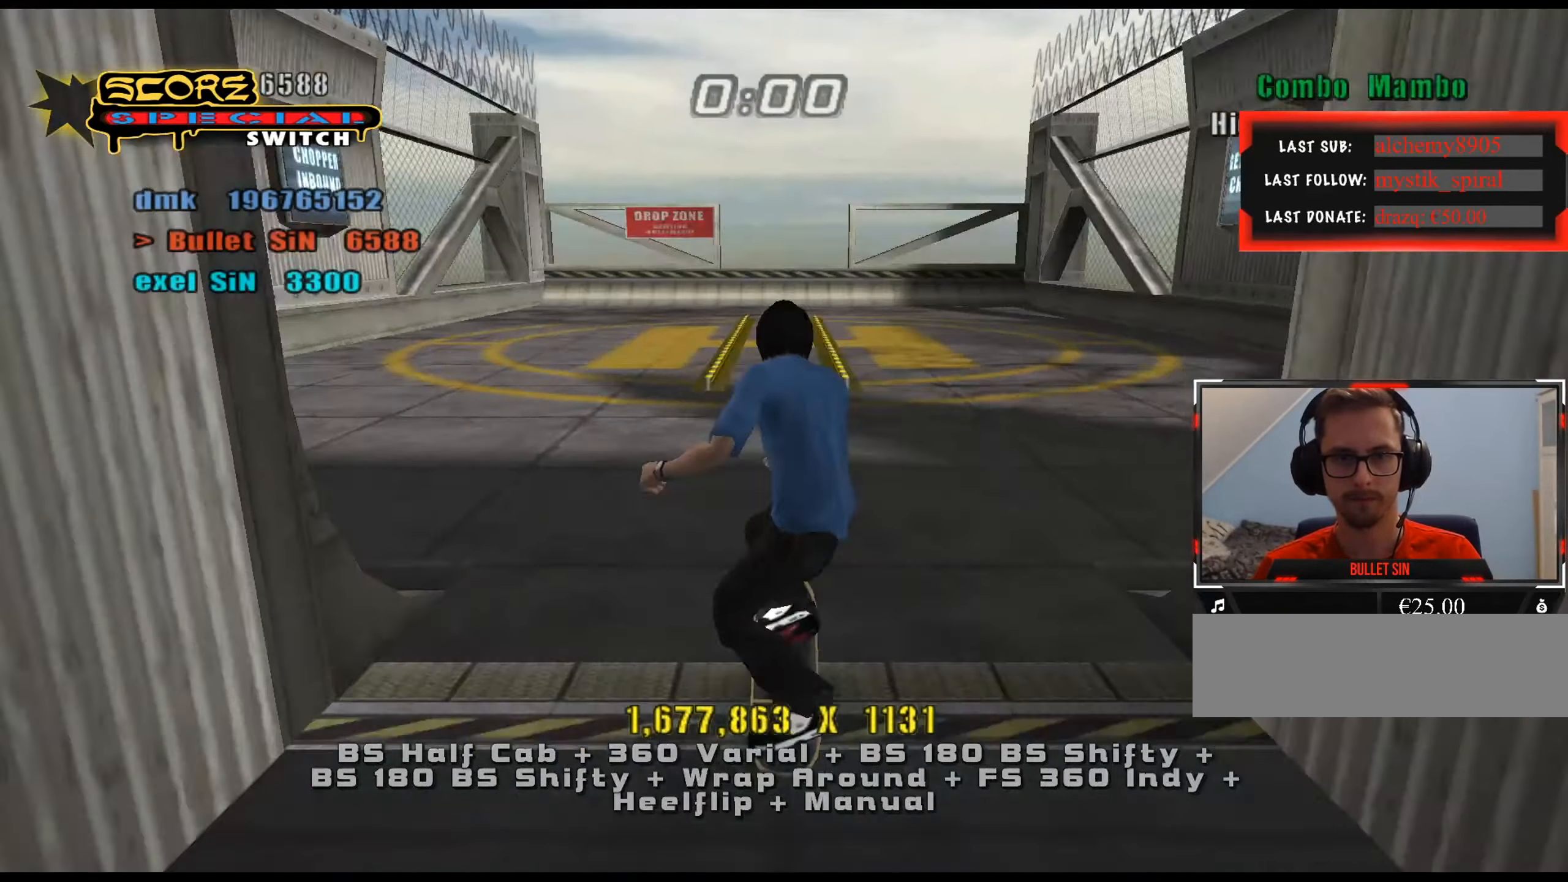
{"keys": ["num5", "num8", "s"], "events": [[134, "e", "down"], [234, "a", "down"], [234, "e", "up"], [367, "a", "up"], [367, "num5", "down"], [367, "num8", "down"], [501, "s", "down"]]}
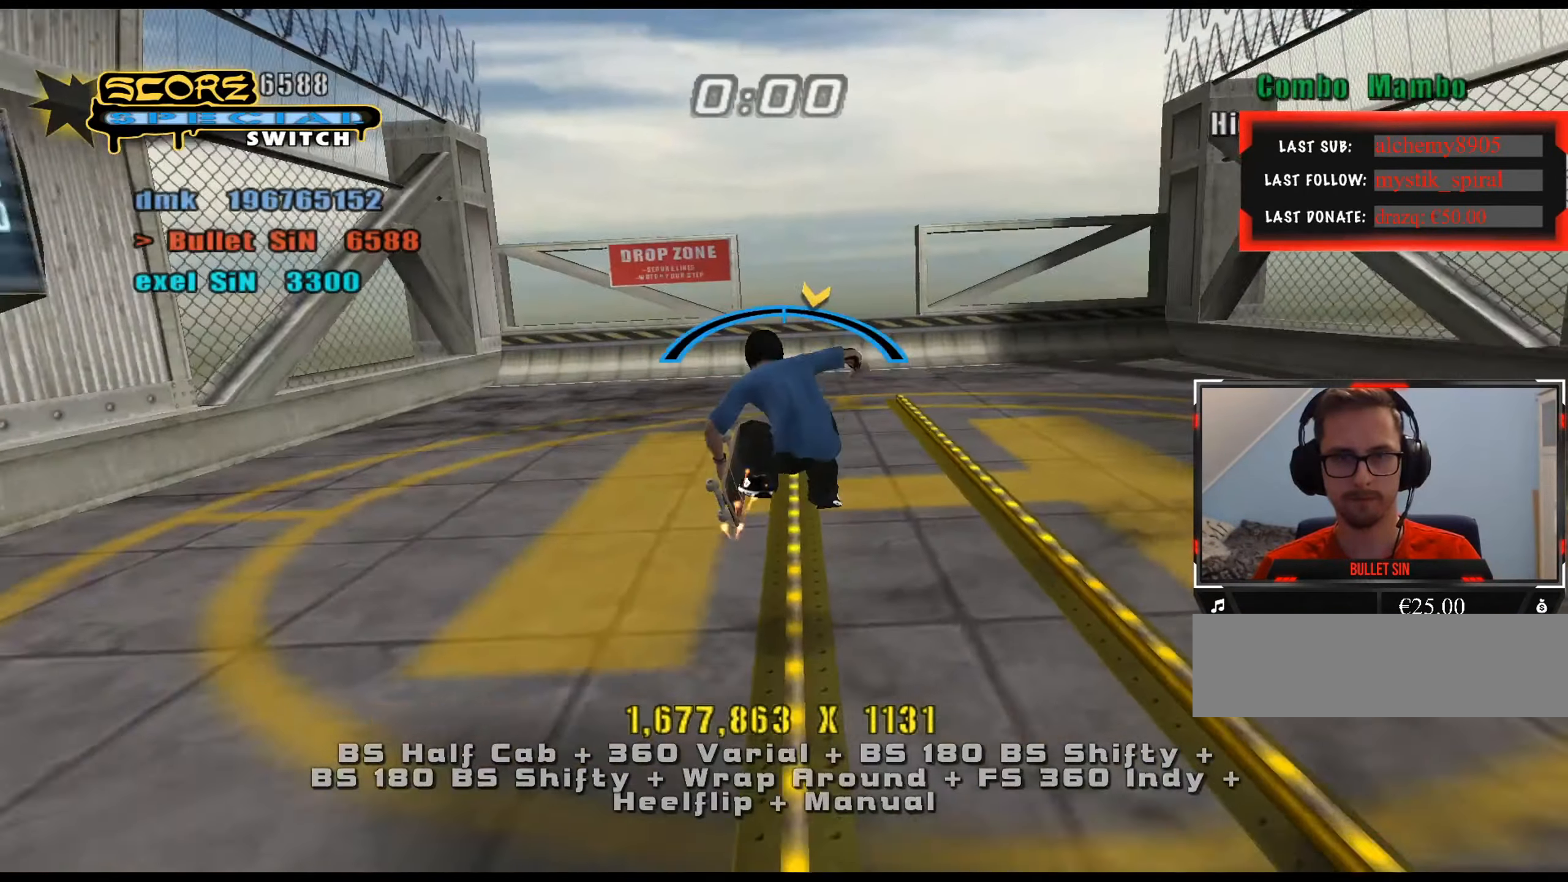
{"keys": [], "events": [[100, "num4", "down"], [100, "num5", "up"], [100, "num8", "up"], [150, "num4", "up"], [283, "s", "up"]]}
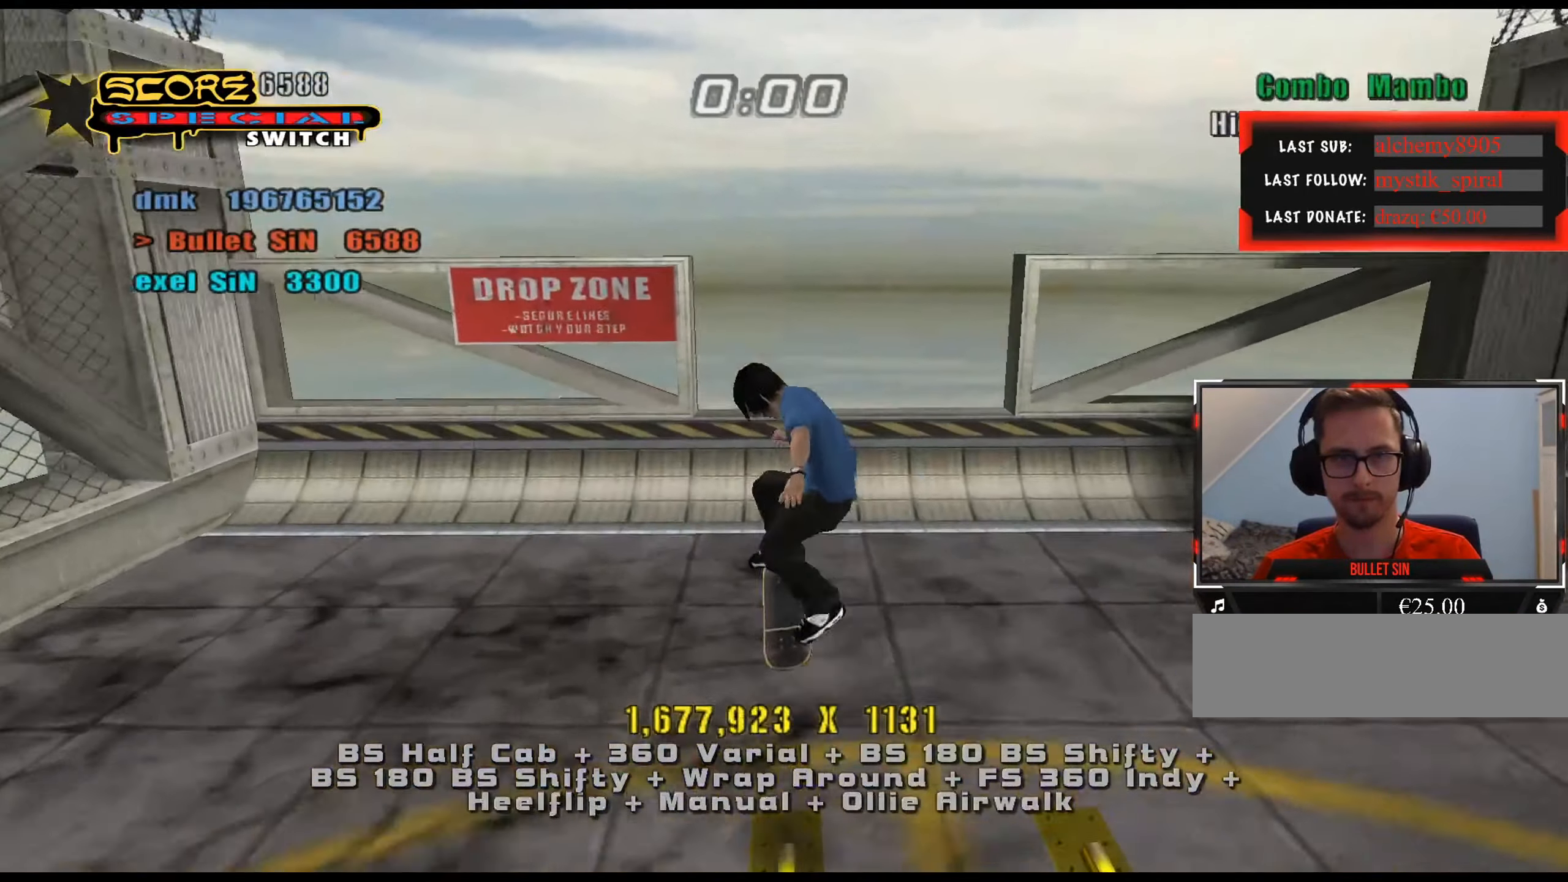
{"keys": ["ctrl_l"], "events": [[50, "num5", "down"], [201, "s", "down"], [234, "s", "up"], [334, "w", "down"], [384, "ctrl_l", "down"], [384, "w", "up"], [418, "num5", "up"]]}
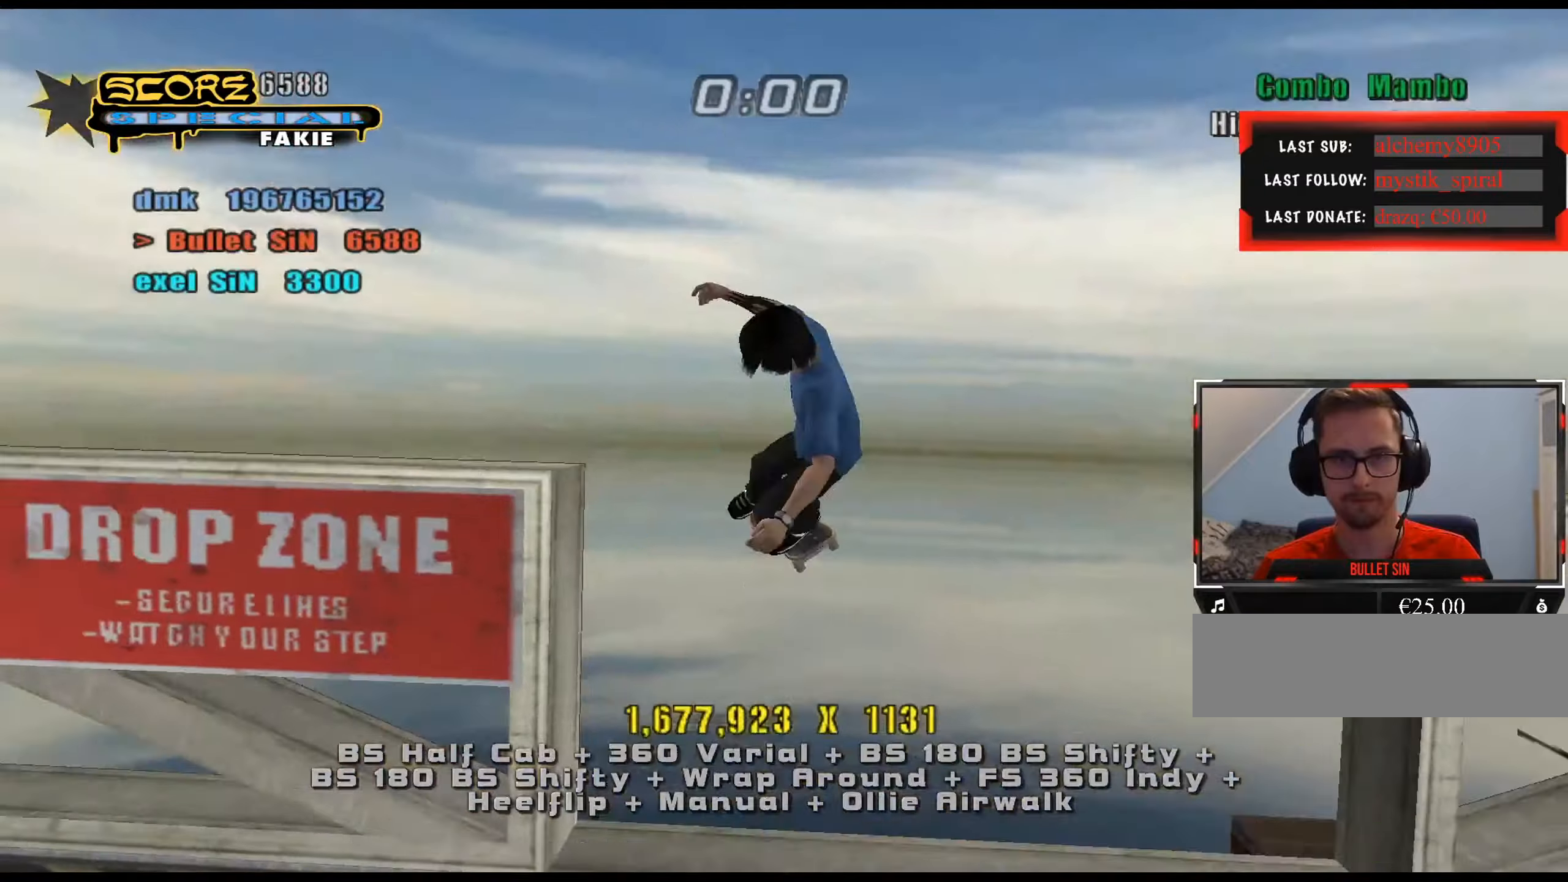
{"keys": ["ctrl_l", "num6"], "events": [[117, "w", "down"], [150, "w", "up"], [250, "num6", "down"], [250, "s", "down"], [300, "num9", "down"], [300, "s", "up"], [384, "num9", "up"], [434, "a", "down"], [484, "a", "up"]]}
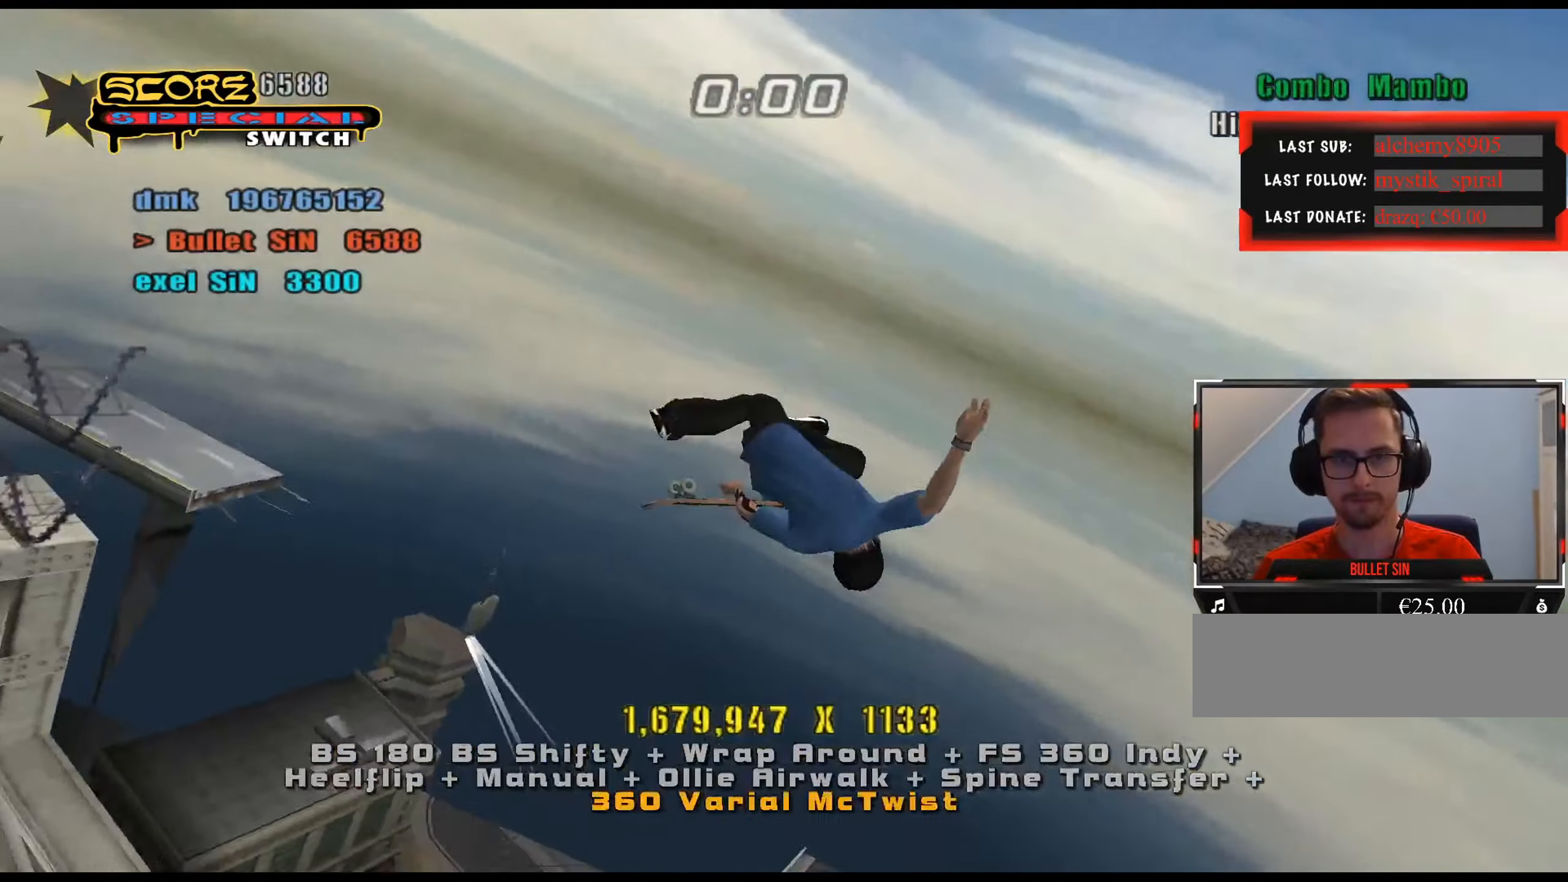
{"keys": ["ctrl_l", "w"], "events": [[66, "a", "down"], [116, "a", "up"], [166, "a", "down"], [250, "a", "up"], [300, "num6", "up"], [433, "w", "down"]]}
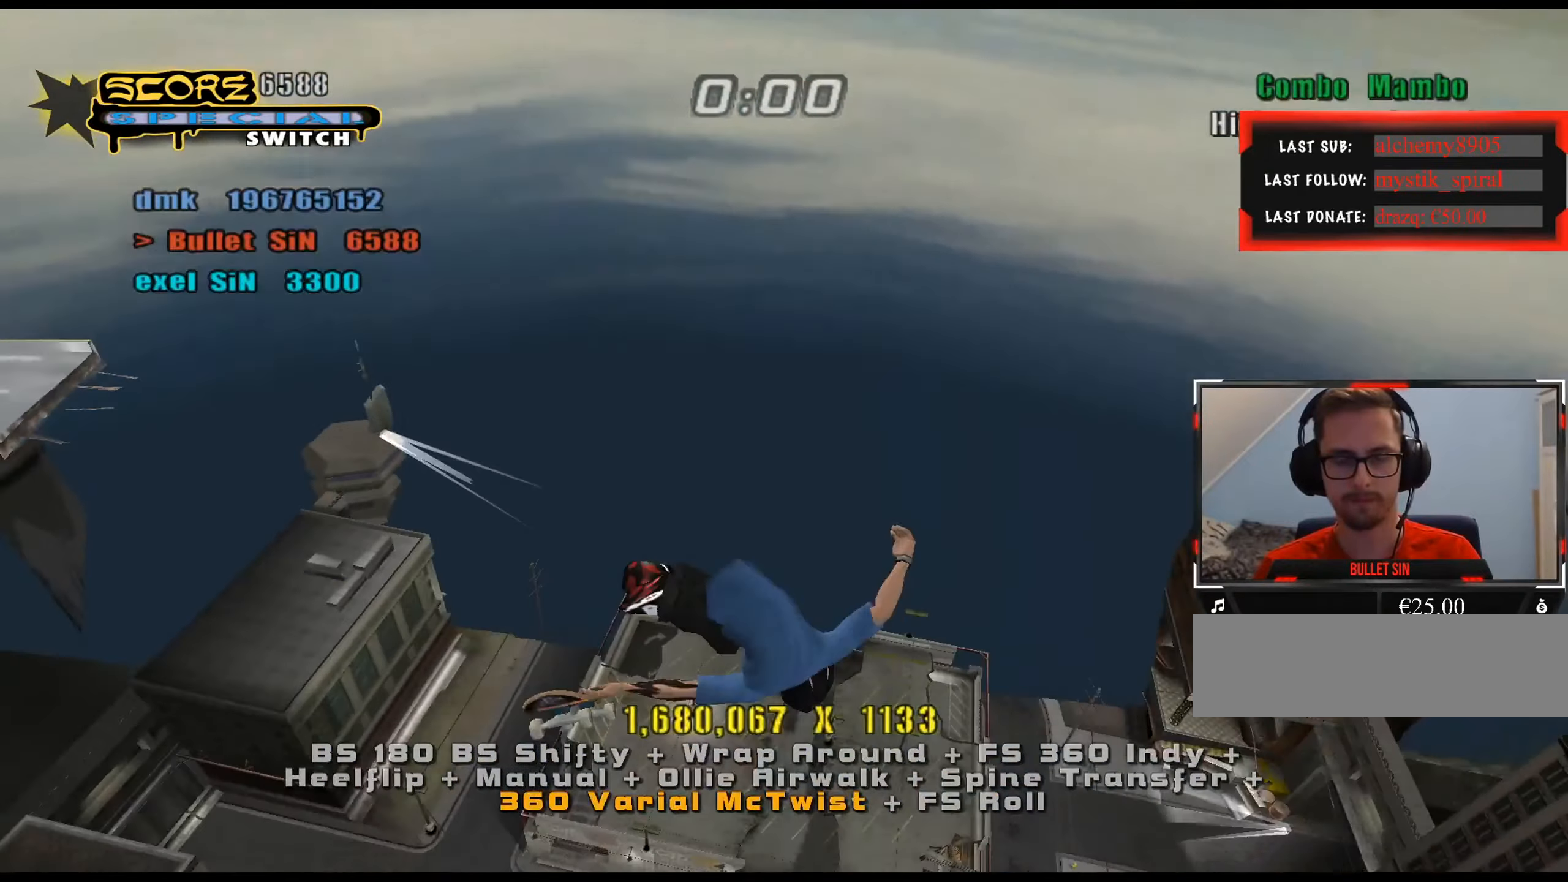
{"keys": ["ctrl_l", "num4", "w"], "events": [[33, "d", "down"], [33, "w", "up"], [134, "d", "up"], [167, "num4", "down"], [217, "w", "down"], [267, "w", "up"], [350, "w", "down"], [401, "w", "up"], [451, "w", "down"]]}
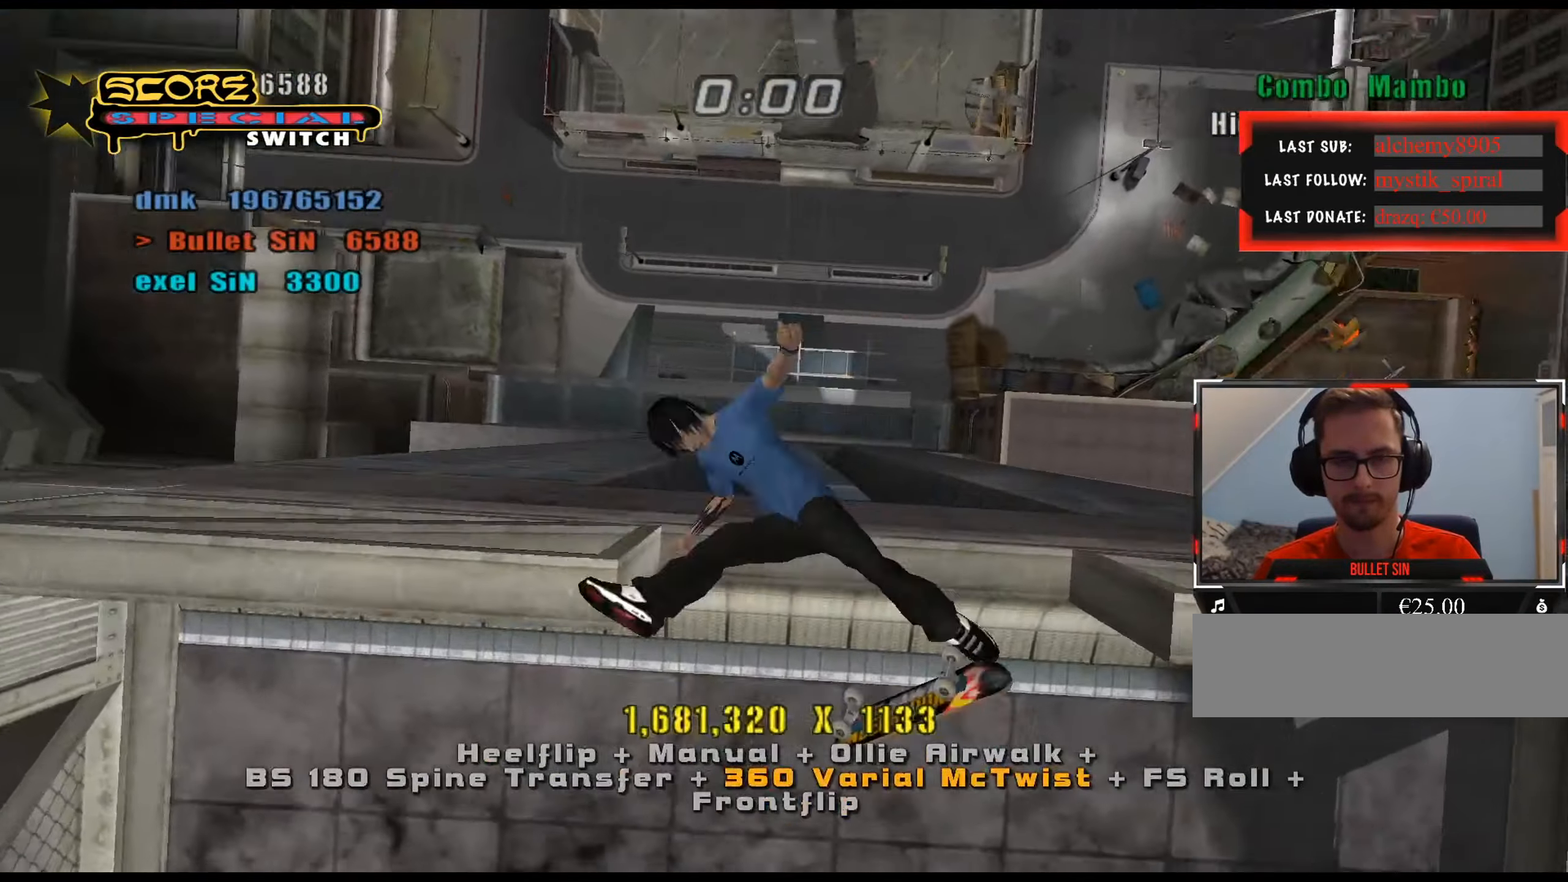
{"keys": ["ctrl_l"], "events": [[33, "w", "up"], [133, "num4", "up"], [267, "a", "down"], [367, "a", "up"], [400, "a", "down"], [450, "num4", "down"], [500, "a", "up"], [500, "num4", "up"]]}
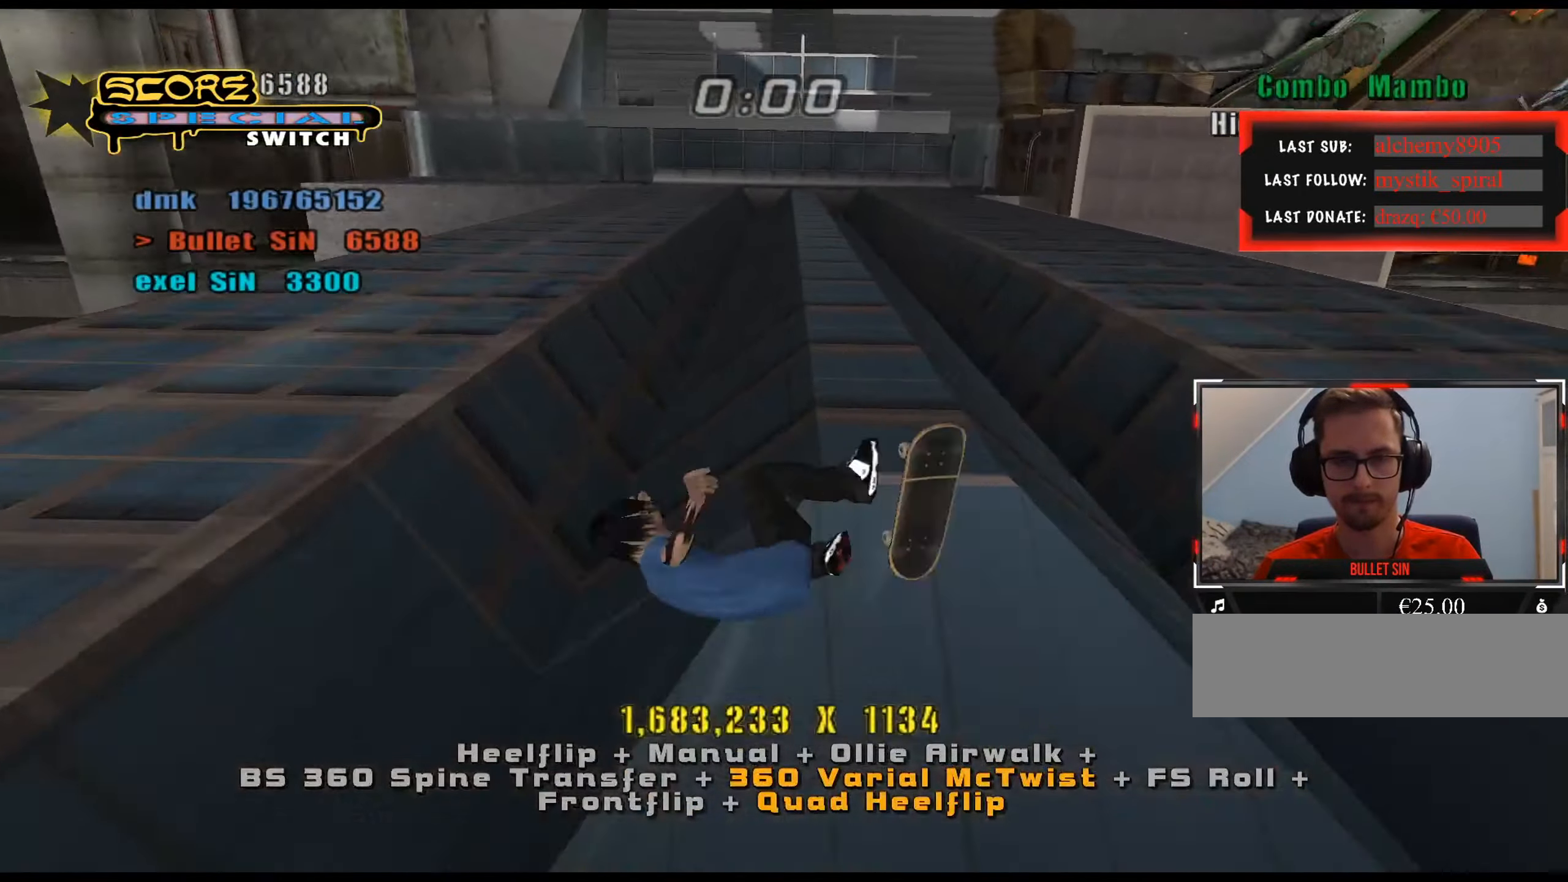
{"keys": ["ctrl_l"], "events": []}
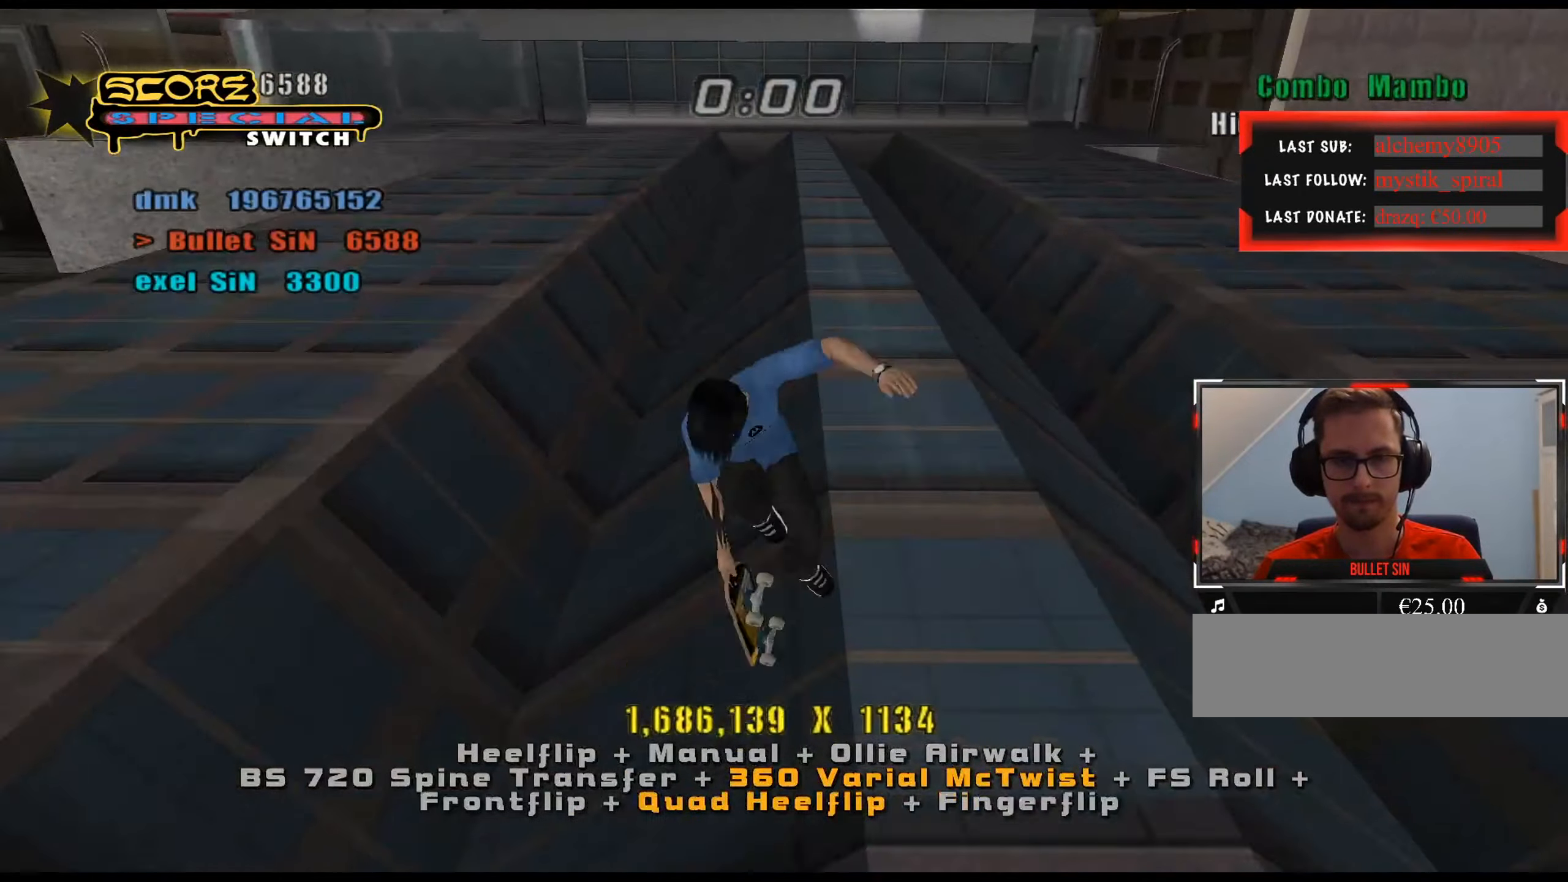
{"keys": ["ctrl_l", "num5"], "events": [[100, "num5", "down"]]}
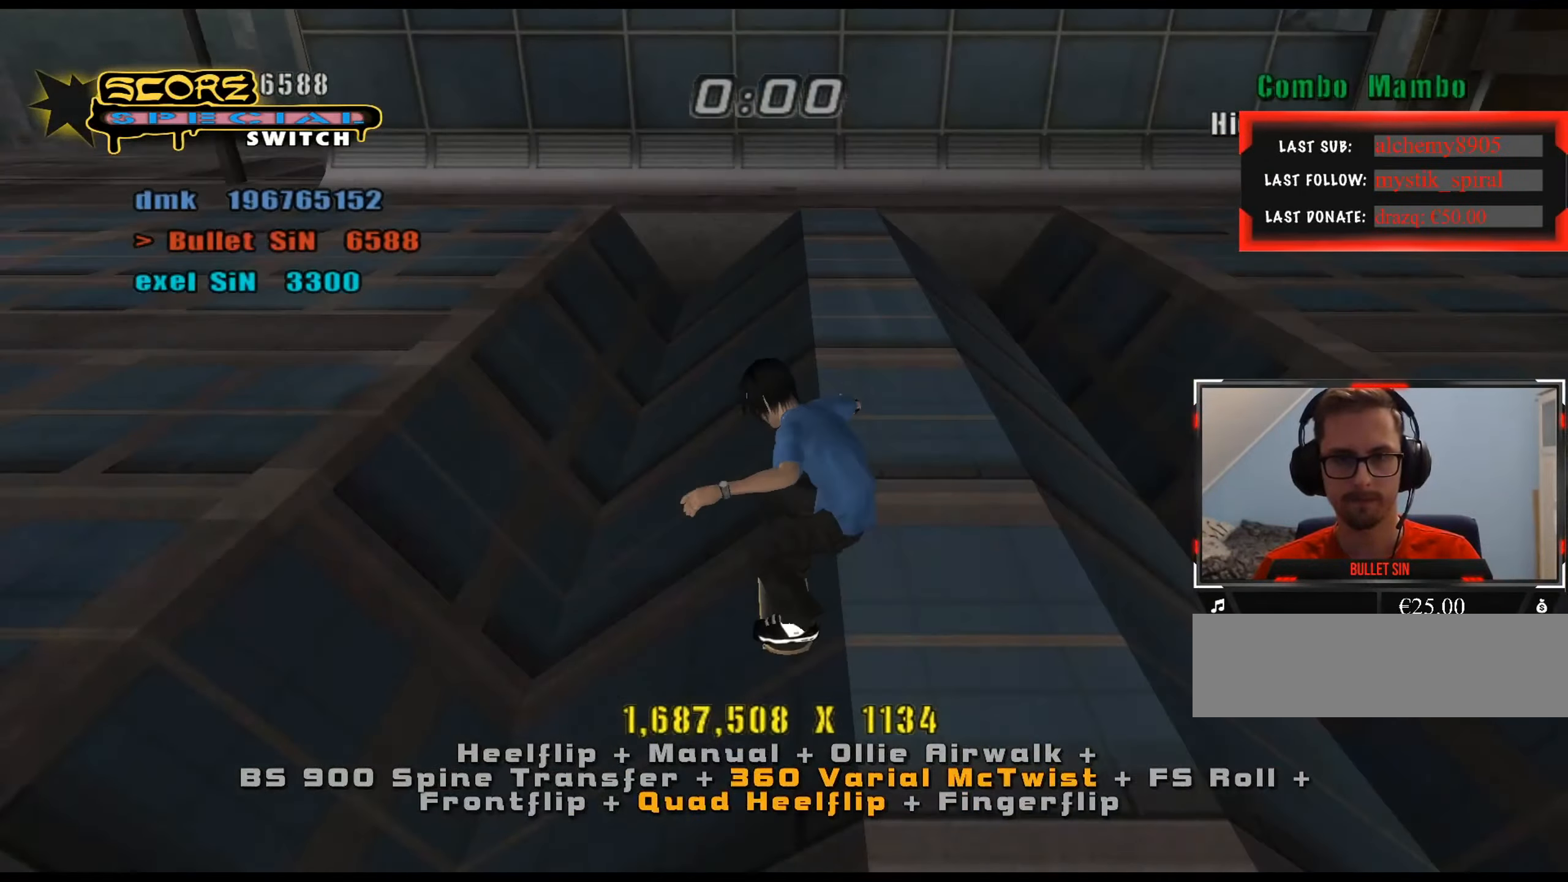
{"keys": ["ctrl_l", "num5", "w"], "events": [[17, "ctrl_l", "up"], [250, "num9", "down"], [284, "a", "down"], [284, "ctrl_l", "down"], [384, "num9", "up"], [484, "a", "up"], [484, "w", "down"]]}
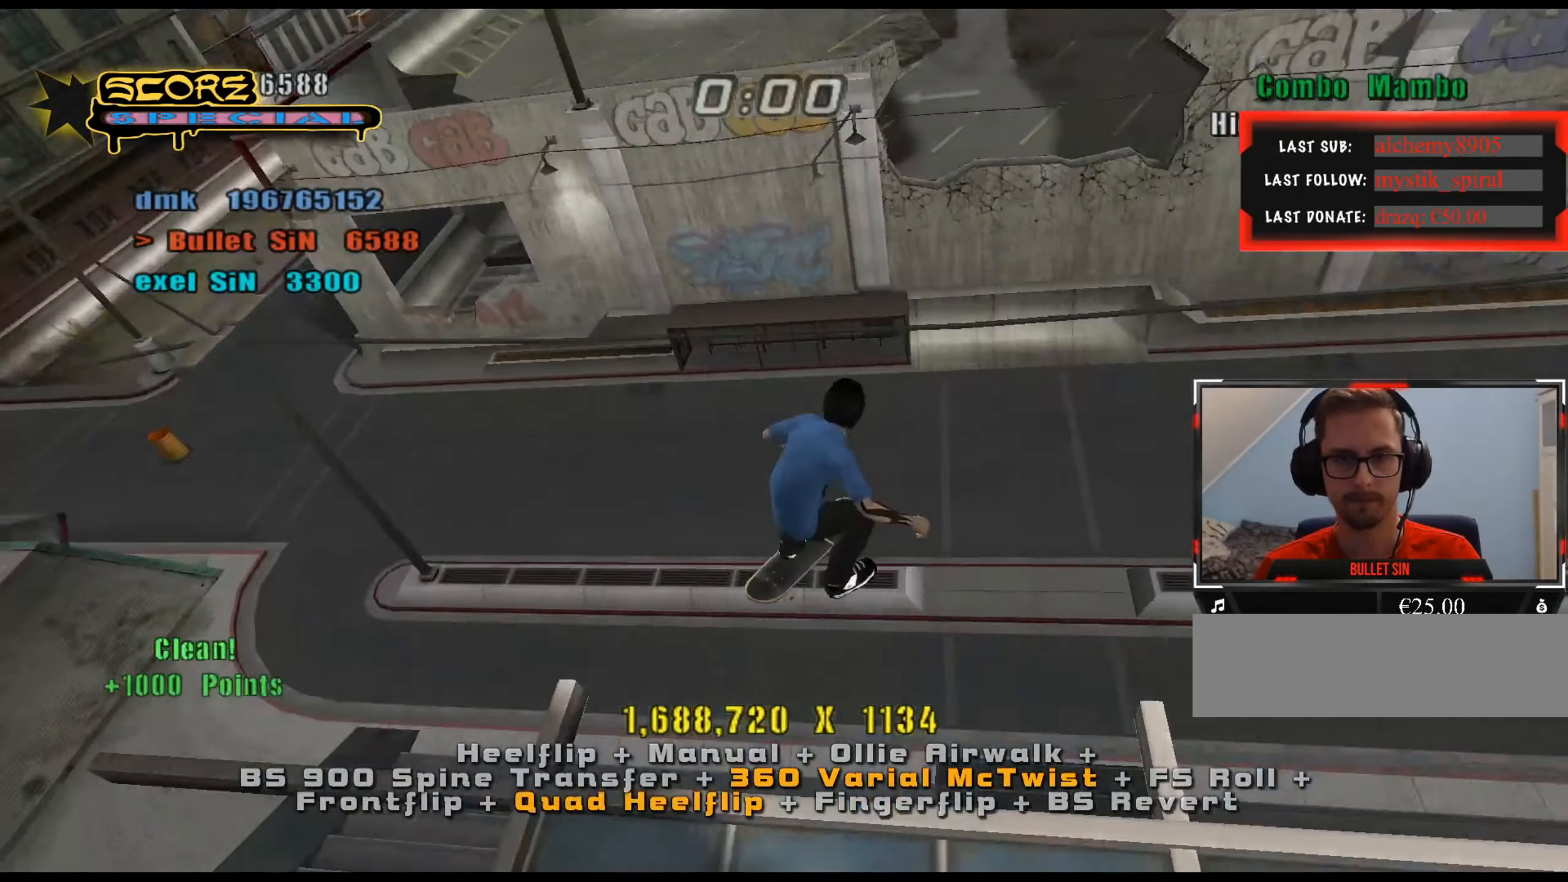
{"keys": ["ctrl_l", "num4"], "events": [[16, "num5", "up"], [66, "w", "up"], [250, "s", "down"], [300, "a", "down"], [333, "a", "up"], [333, "s", "up"], [383, "num4", "down"], [433, "w", "down"], [483, "w", "up"]]}
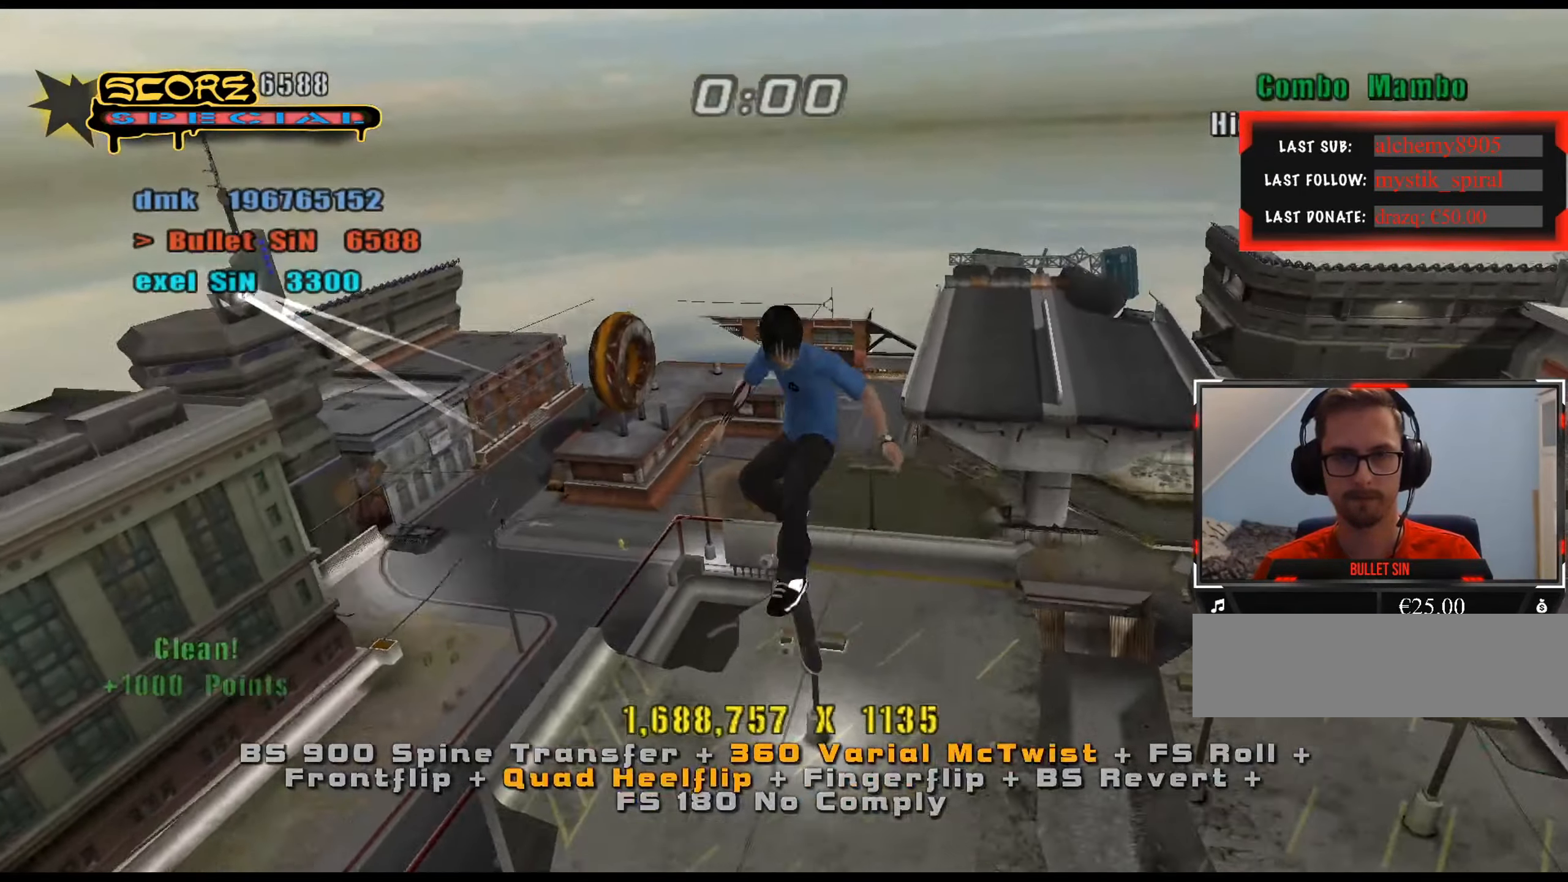
{"keys": ["ctrl_l", "num6"], "events": [[67, "num4", "up"], [67, "w", "down"], [117, "w", "up"], [250, "s", "down"], [350, "d", "down"], [350, "s", "up"], [401, "d", "up"], [434, "num6", "down"]]}
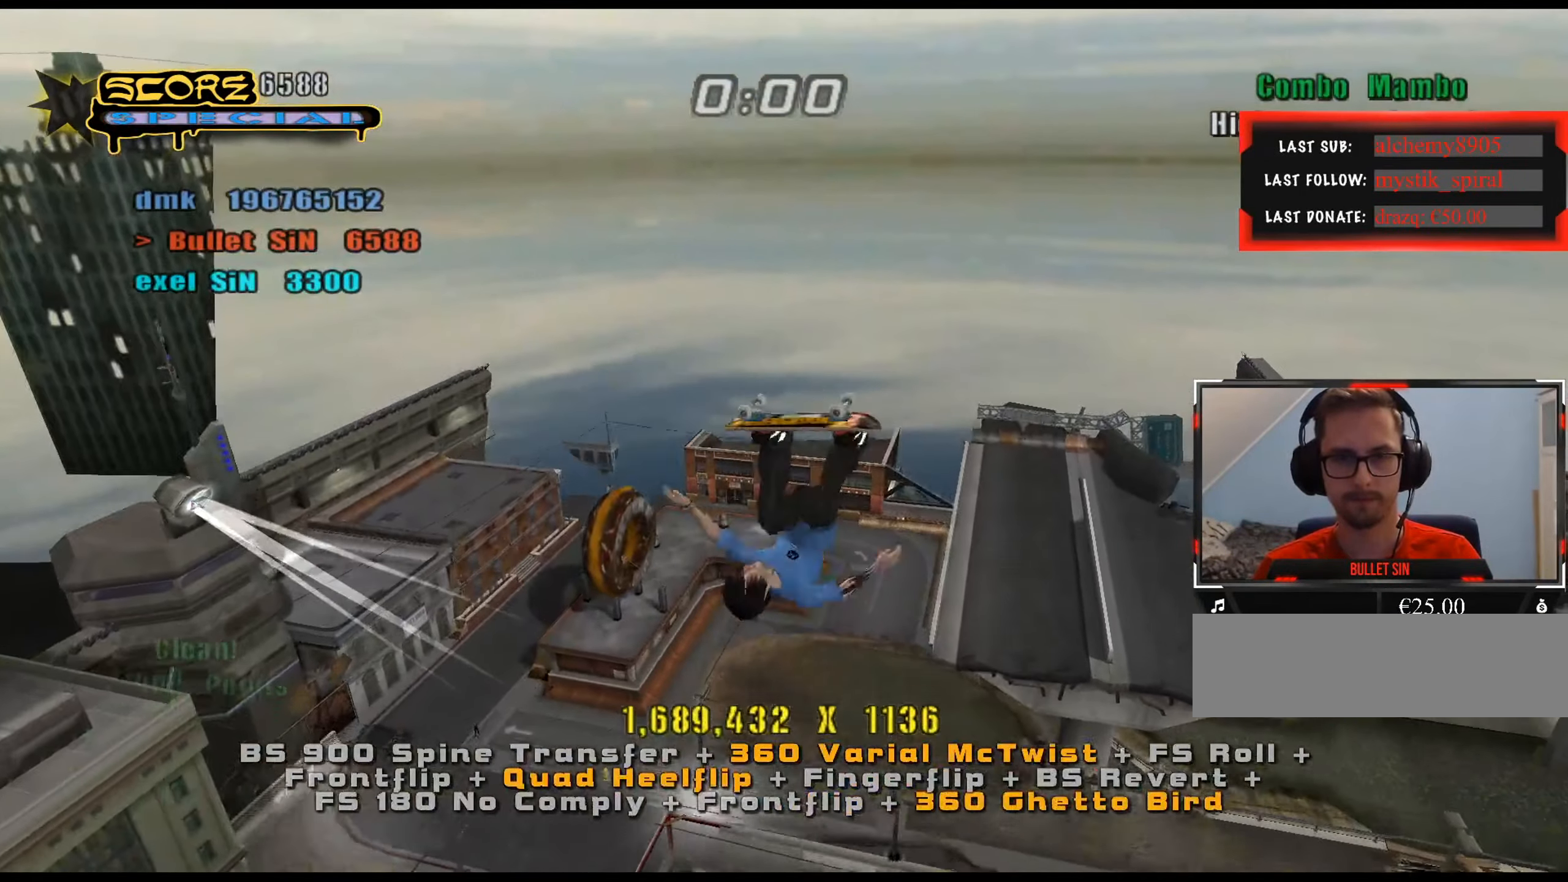
{"keys": ["ctrl_l", "num6"], "events": [[50, "w", "down"], [100, "w", "up"], [183, "w", "down"], [233, "w", "up"], [317, "w", "down"], [367, "w", "up"], [417, "w", "down"], [501, "w", "up"]]}
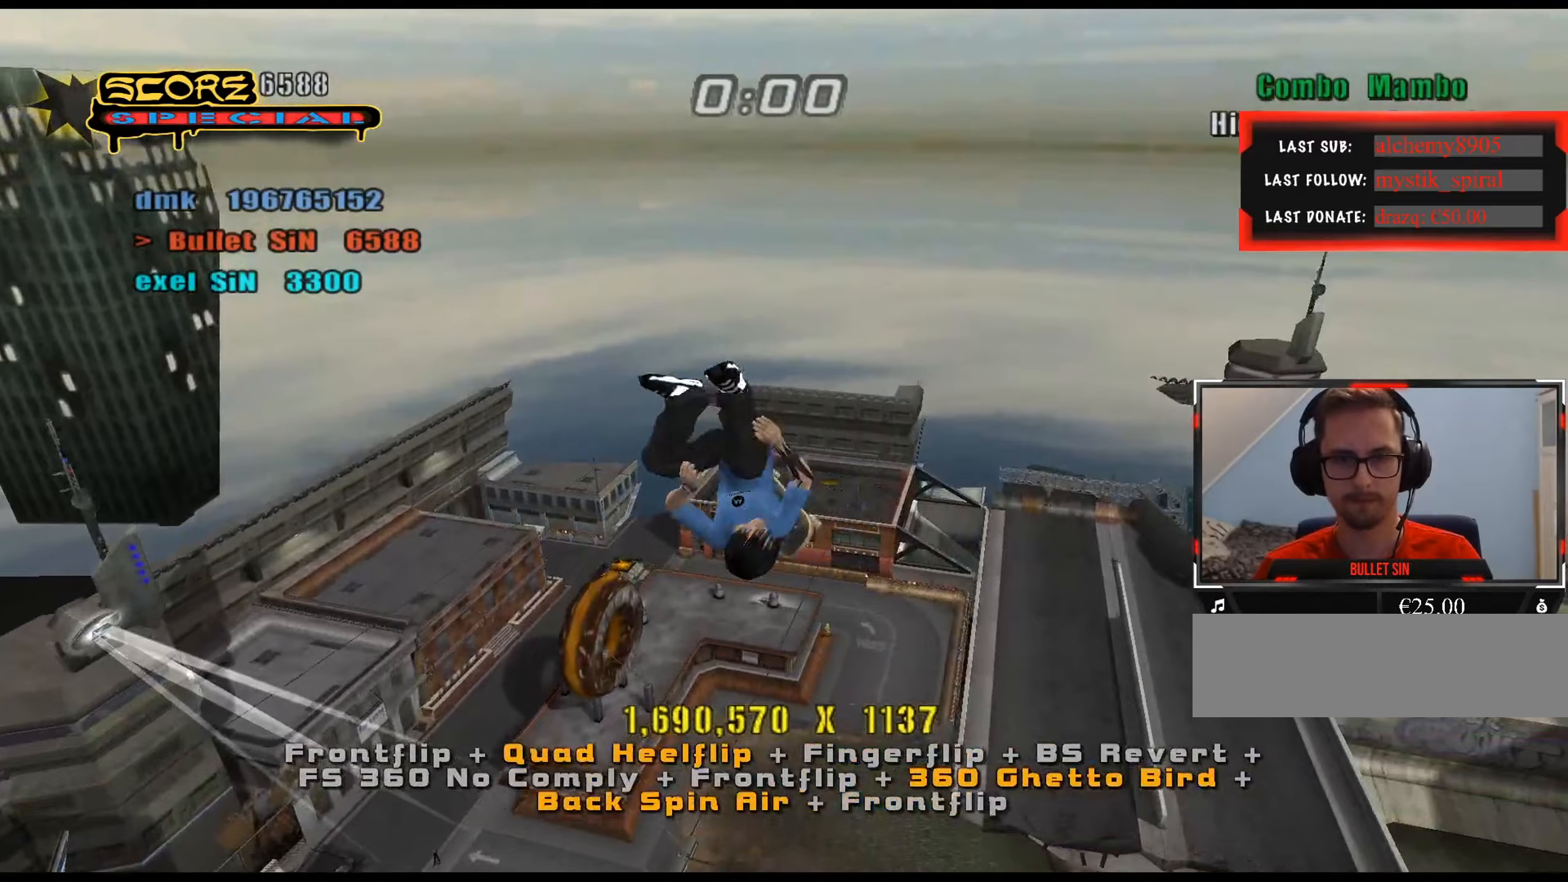
{"keys": ["ctrl_l"], "events": [[50, "num6", "up"], [233, "a", "down"], [283, "a", "up"], [333, "a", "down"], [383, "num4", "down"], [417, "a", "up"], [417, "num4", "up"]]}
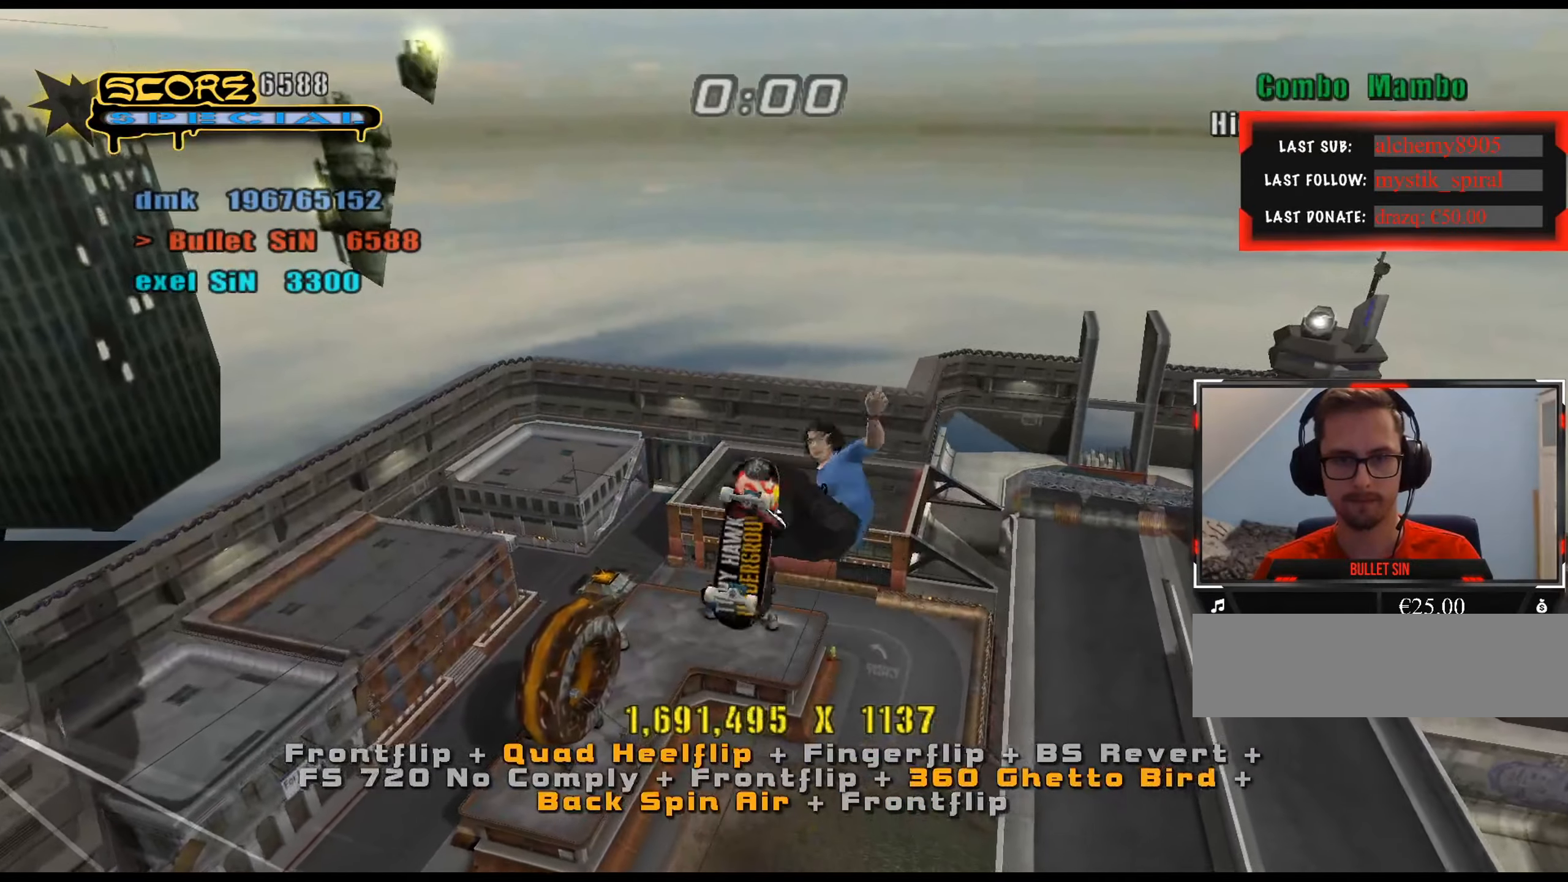
{"keys": ["ctrl_l"], "events": [[150, "a", "down"], [200, "a", "up"], [250, "a", "down"], [300, "num4", "down"], [334, "a", "up"], [334, "num4", "up"]]}
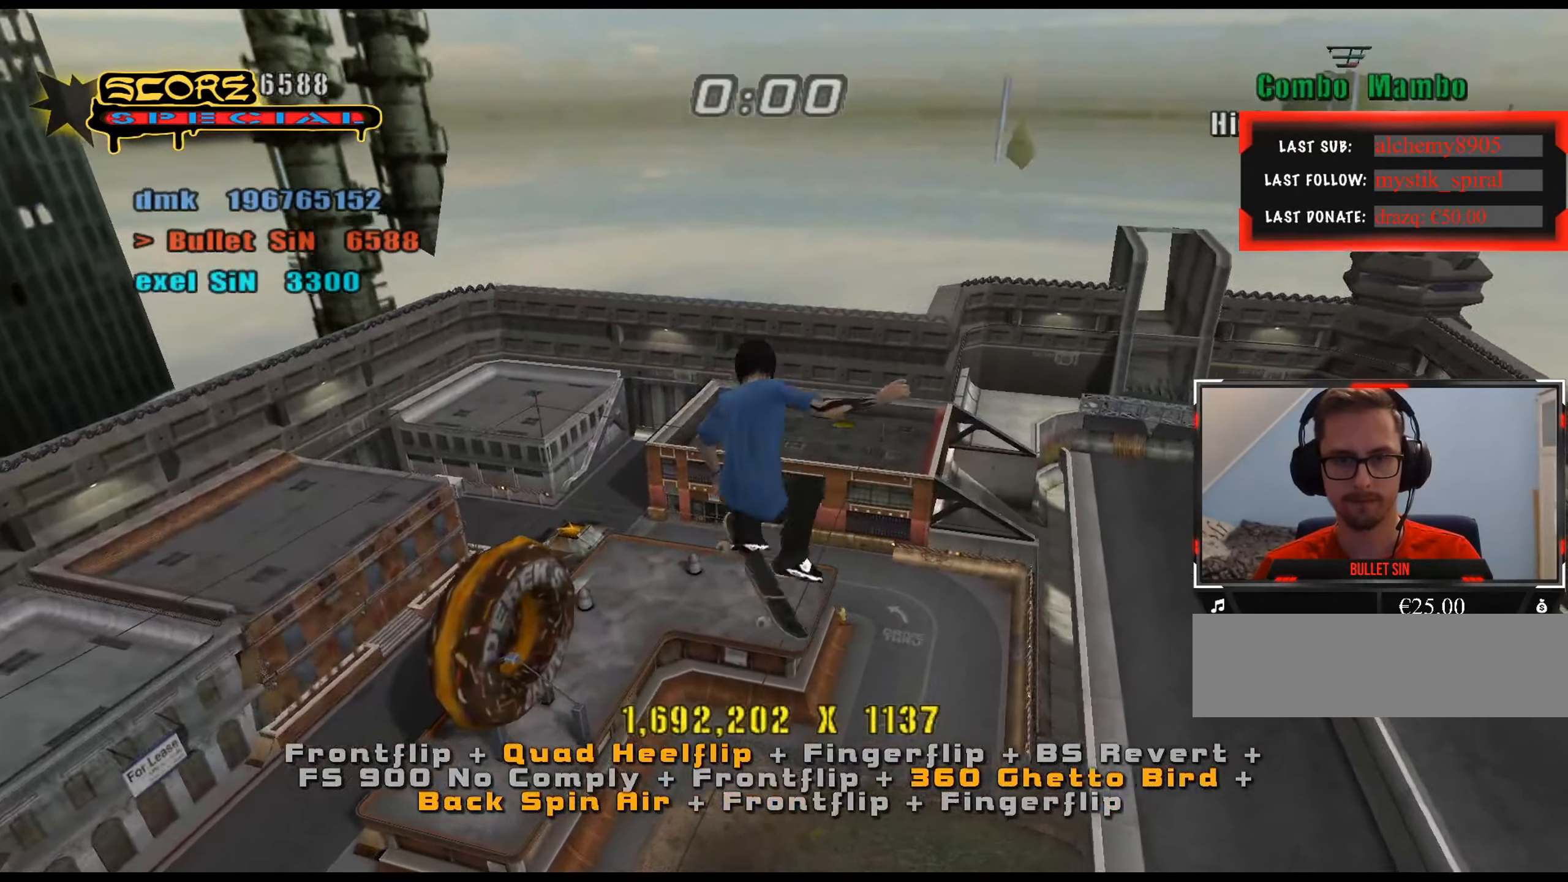
{"keys": [], "events": [[383, "ctrl_l", "up"]]}
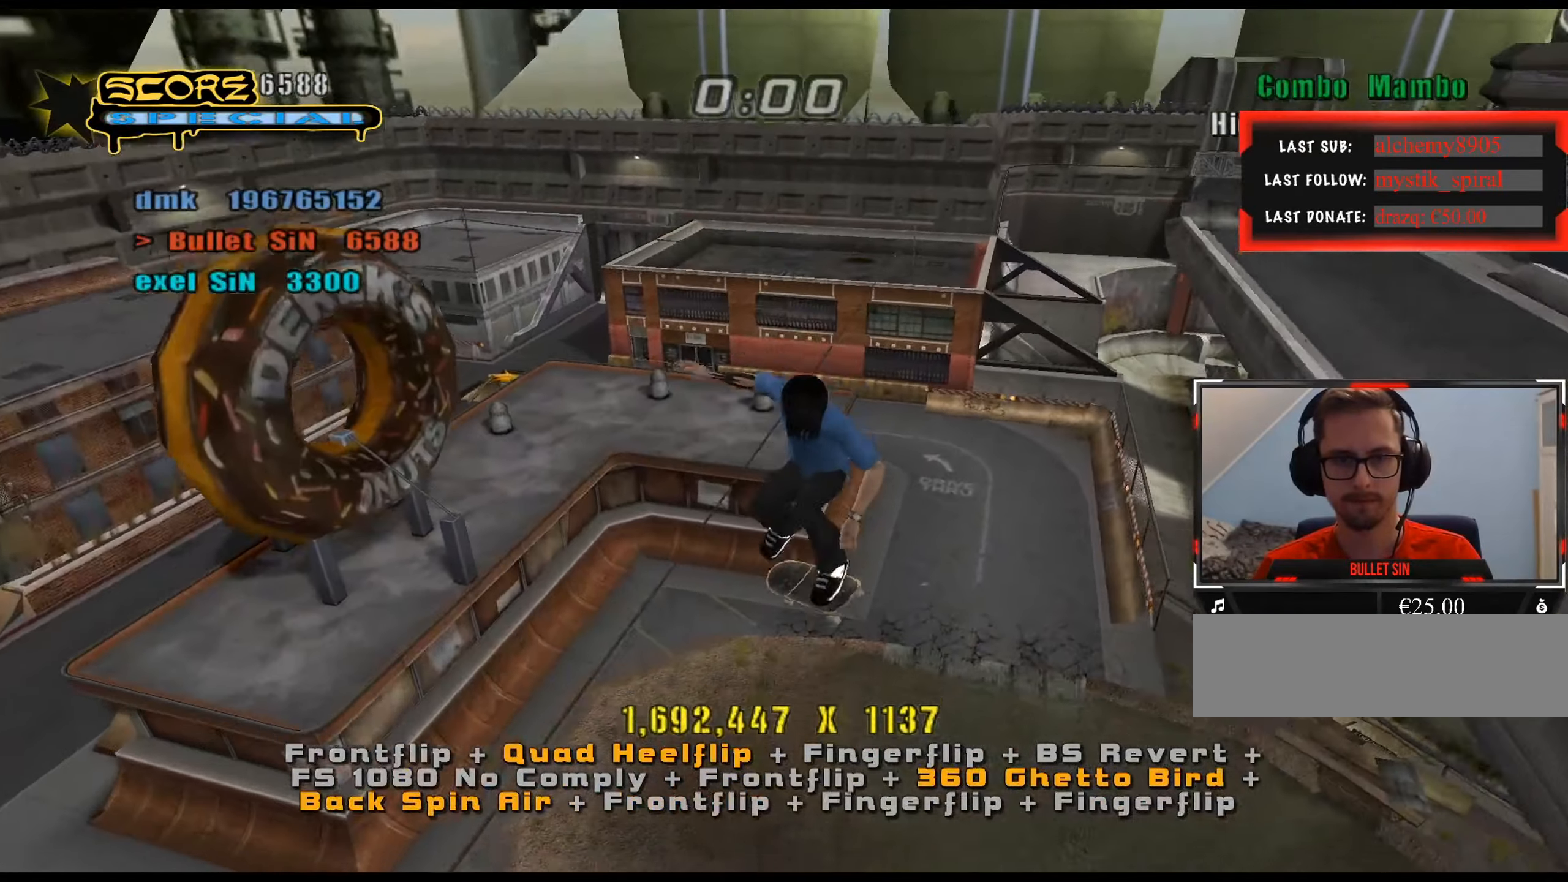
{"keys": ["a", "num5", "s"], "events": [[217, "w", "down"], [250, "w", "up"], [351, "s", "down"], [401, "num8", "down"], [434, "a", "down"], [434, "num5", "down"], [484, "num8", "up"]]}
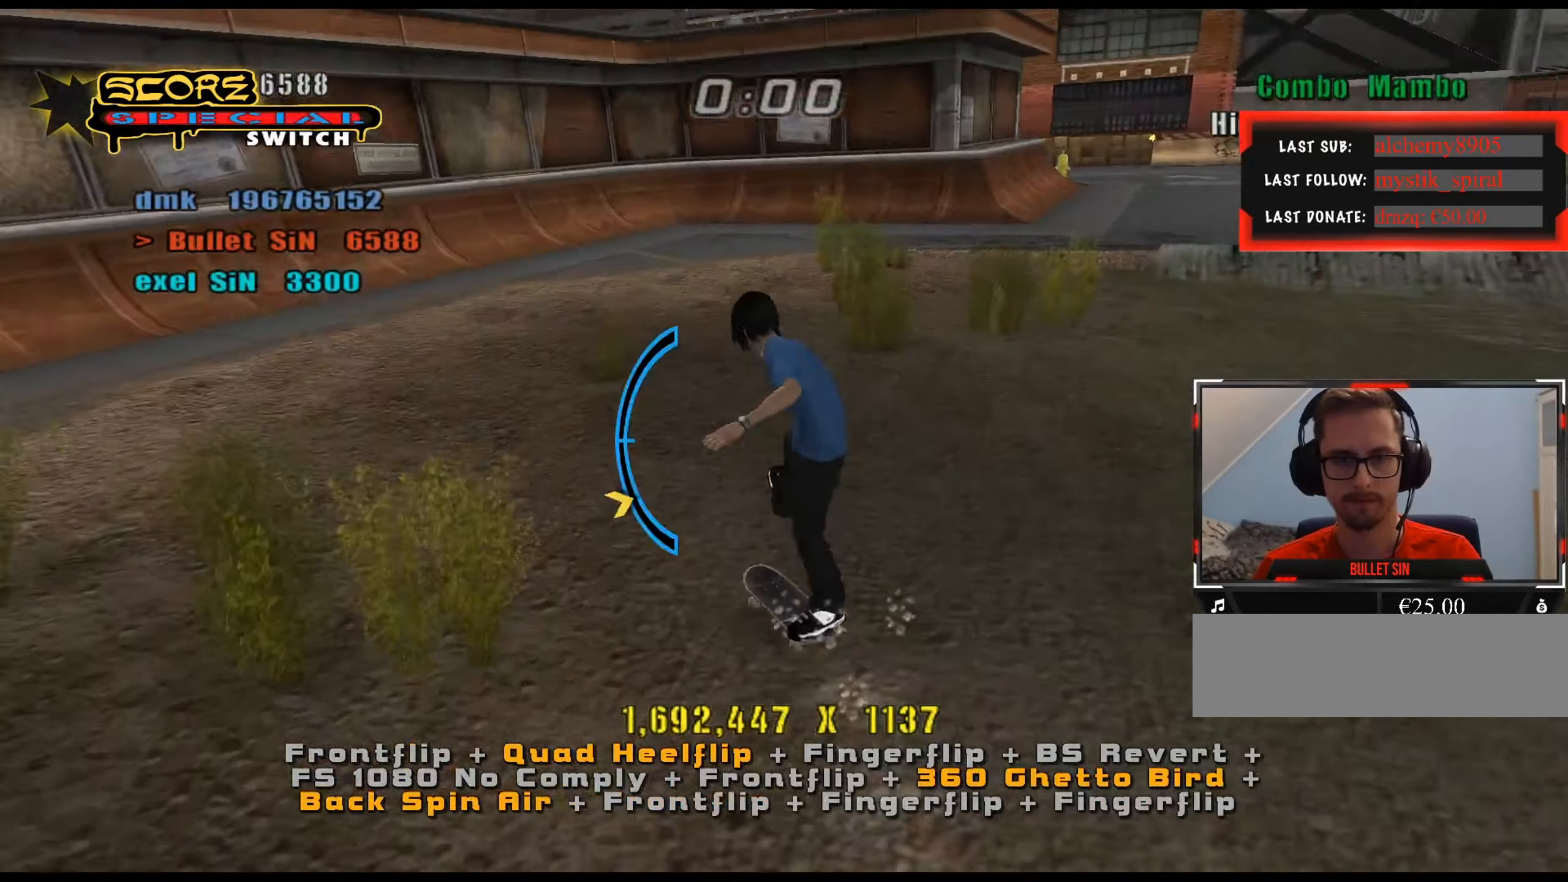
{"keys": [], "events": [[33, "a", "up"], [33, "num5", "up"], [33, "s", "up"], [450, "s", "down"], [500, "s", "up"]]}
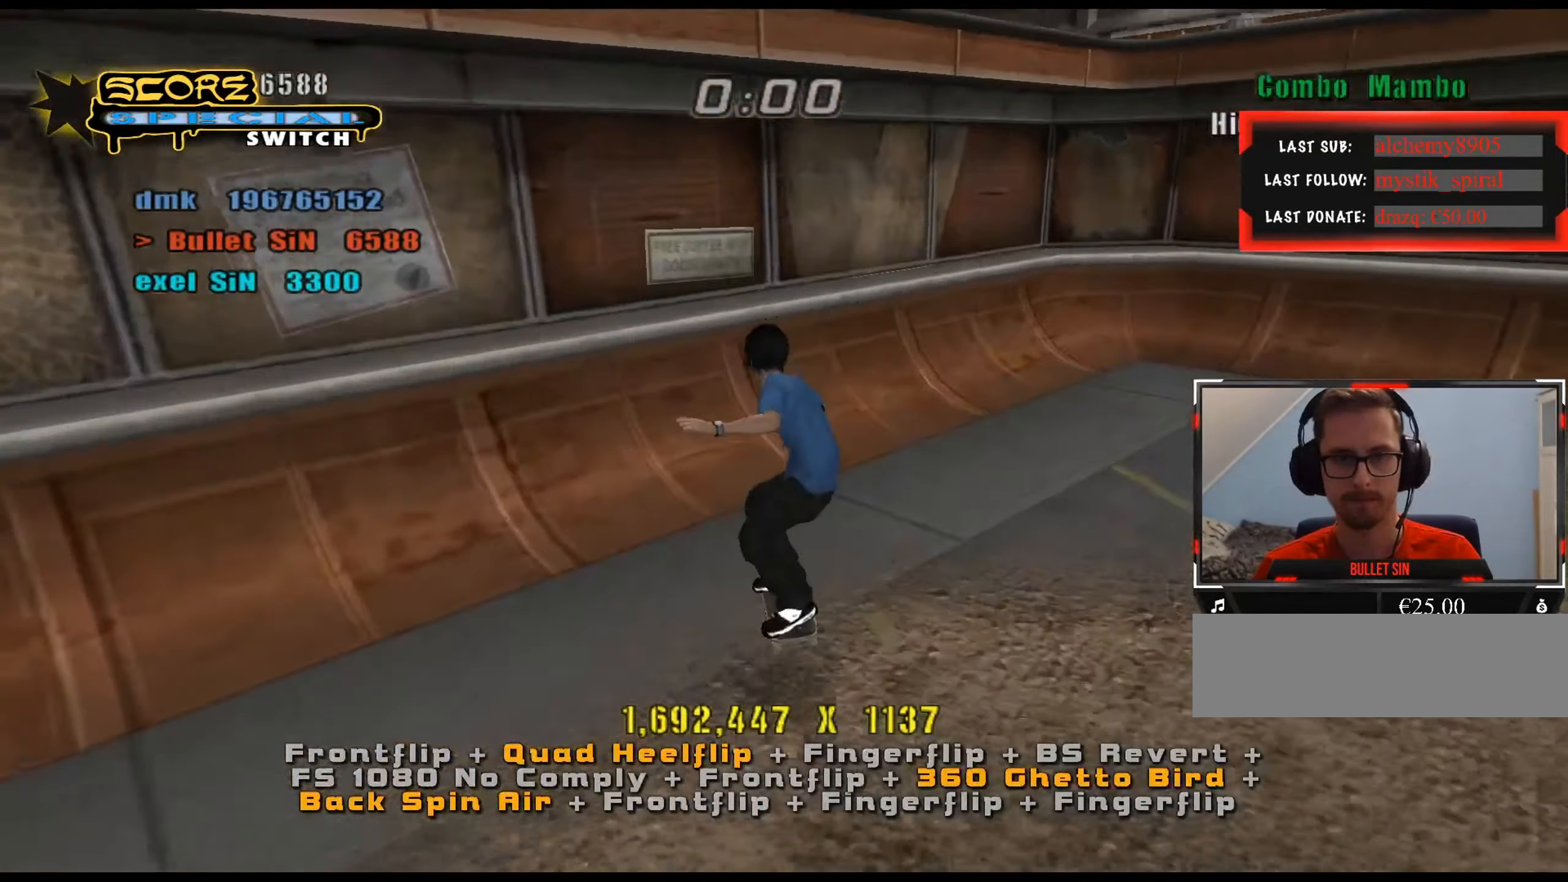
{"keys": ["a", "num6", "s"], "events": [[84, "w", "down"], [134, "a", "down"], [184, "num5", "down"], [317, "w", "up"], [367, "num5", "up"], [451, "s", "down"], [501, "num6", "down"]]}
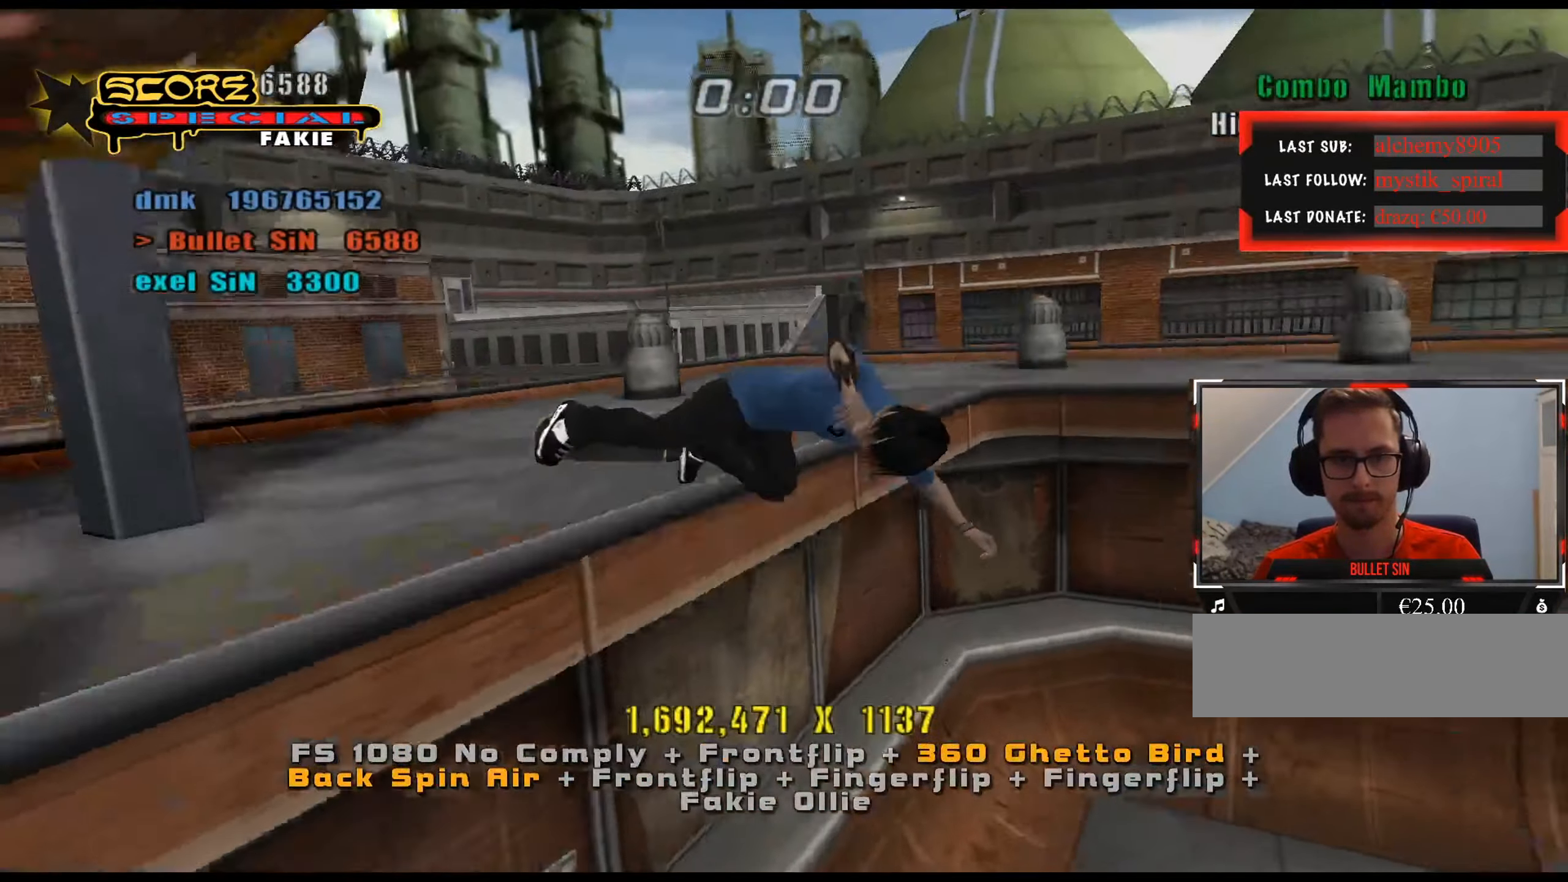
{"keys": ["a", "s"], "events": [[50, "num6", "up"], [83, "num6", "down"], [133, "num6", "up"]]}
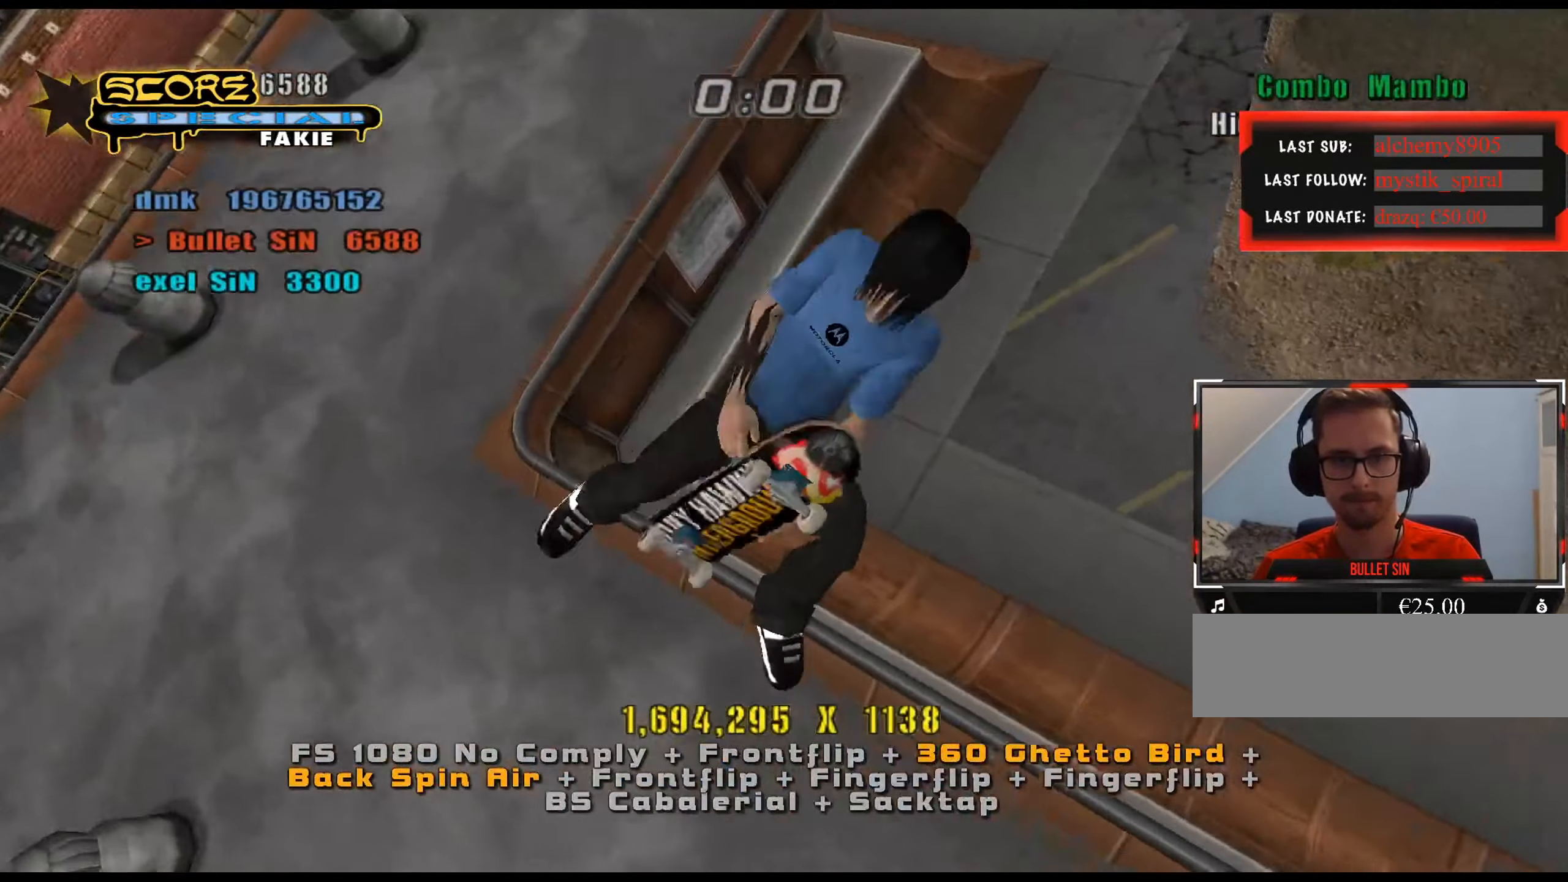
{"keys": ["d"], "events": [[234, "s", "up"], [284, "a", "up"], [334, "e", "down"], [367, "s", "down"], [417, "e", "up"], [417, "s", "up"], [467, "d", "down"]]}
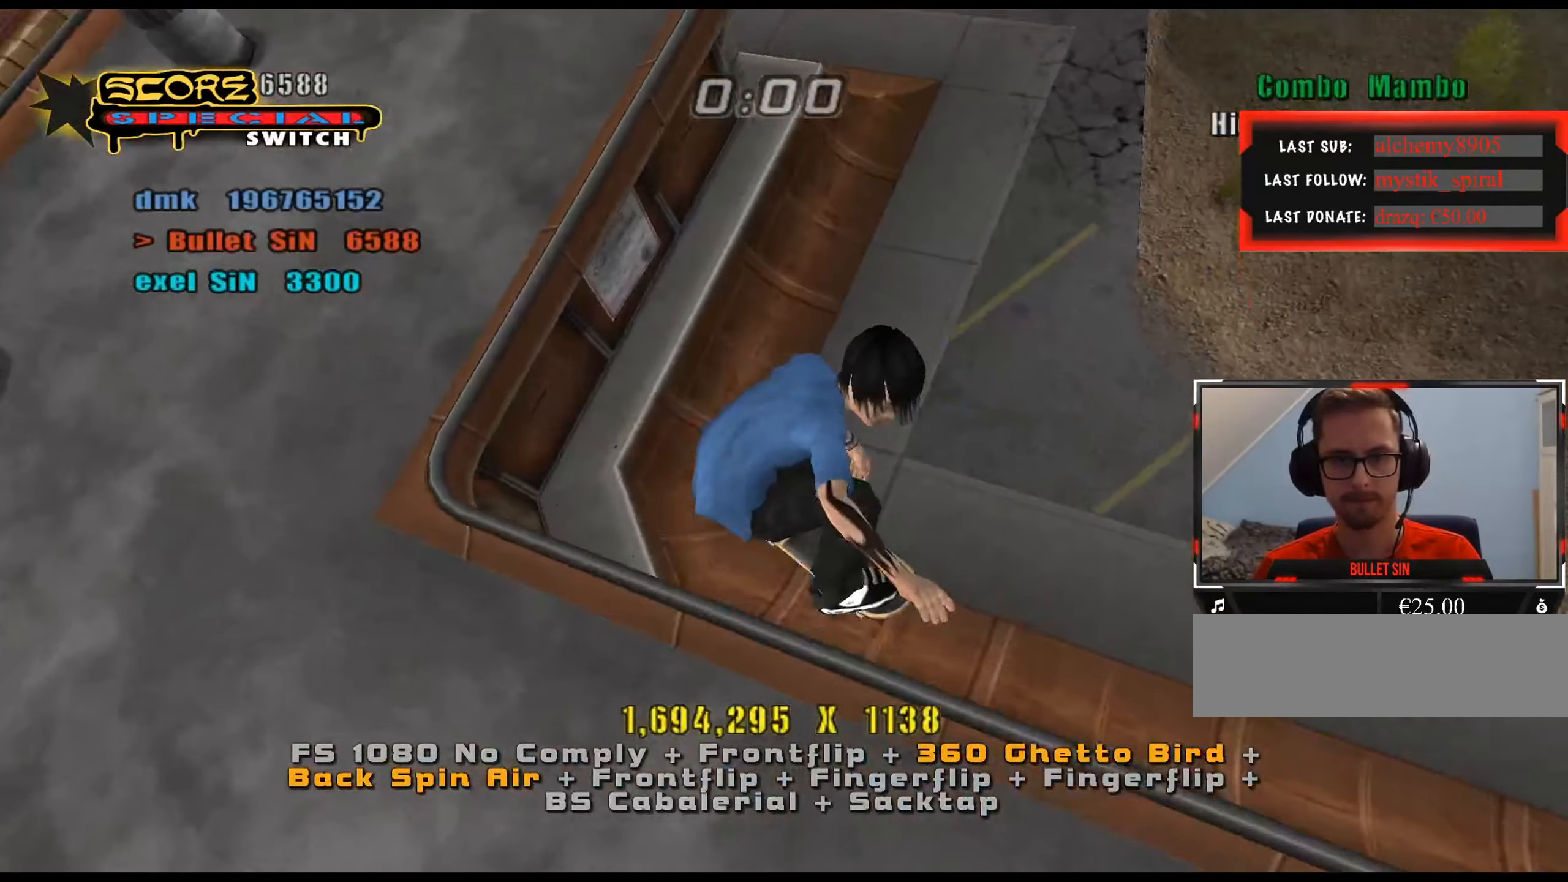
{"keys": ["d", "num5", "s"], "events": [[100, "d", "up"], [150, "num8", "down"], [283, "a", "down"], [333, "a", "up"], [333, "d", "down"], [333, "num5", "down"], [383, "num8", "up"], [383, "s", "down"]]}
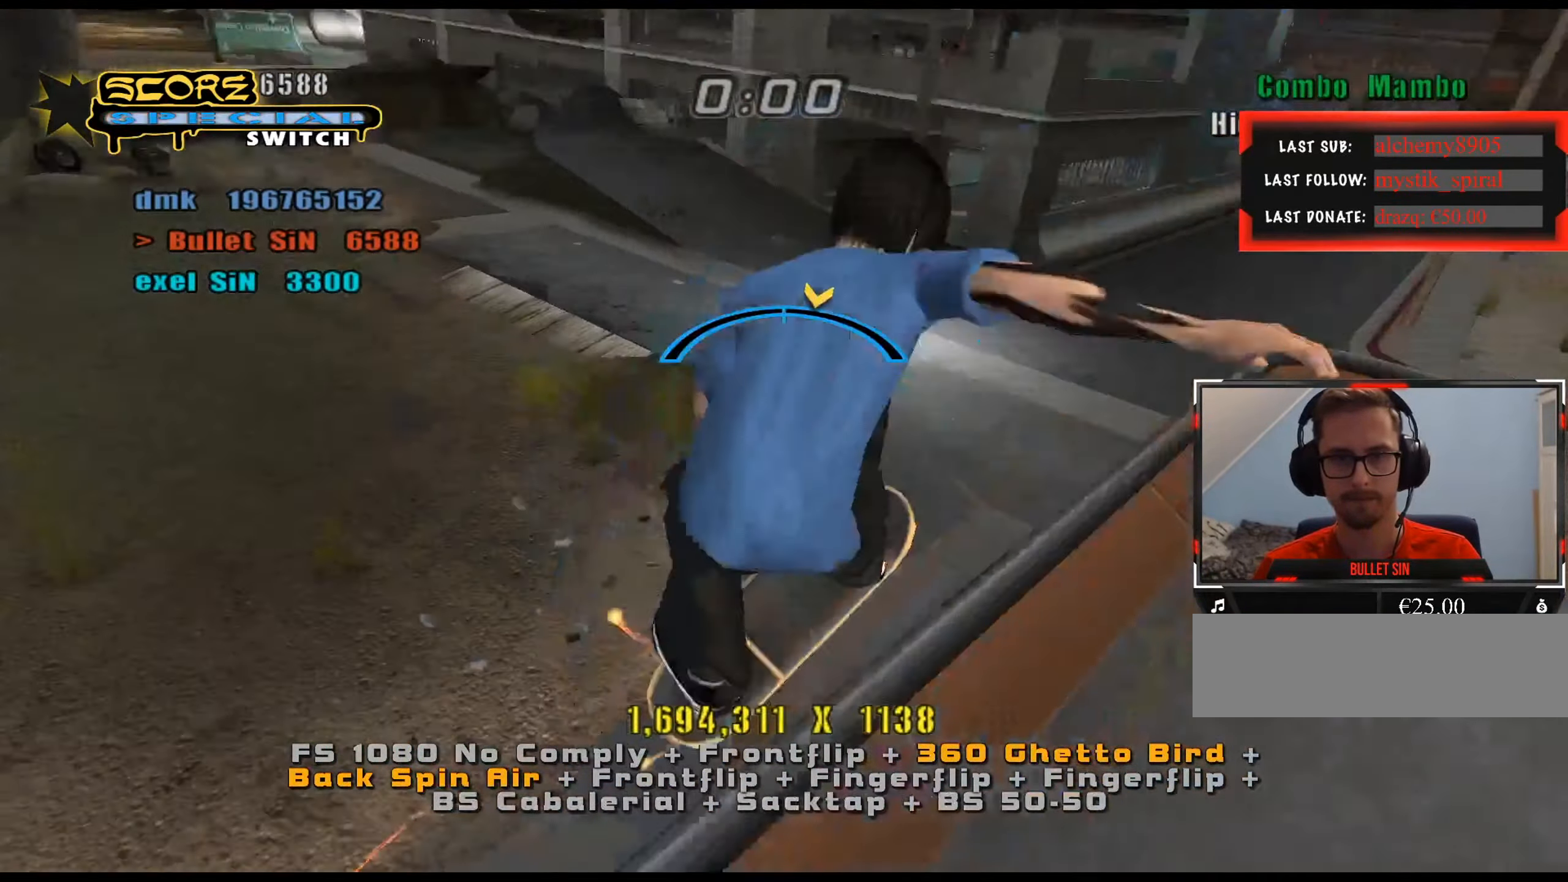
{"keys": ["d"], "events": [[17, "num4", "down"], [67, "num5", "up"], [117, "num4", "up"], [150, "num4", "down"], [200, "num4", "up"], [200, "s", "up"]]}
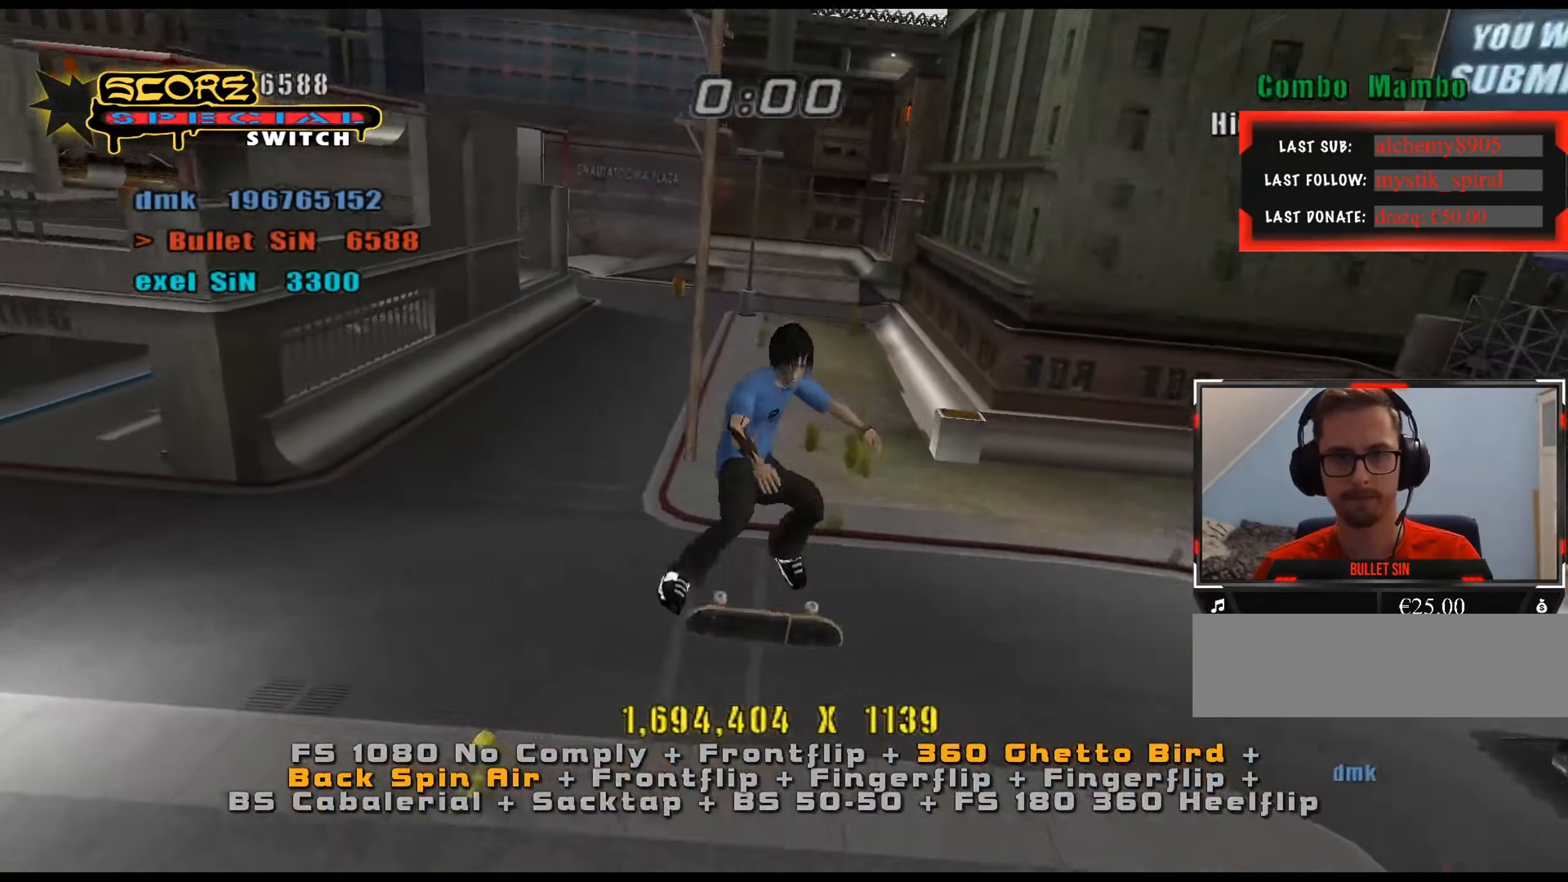
{"keys": [], "events": [[399, "d", "up"], [433, "s", "down"], [483, "s", "up"]]}